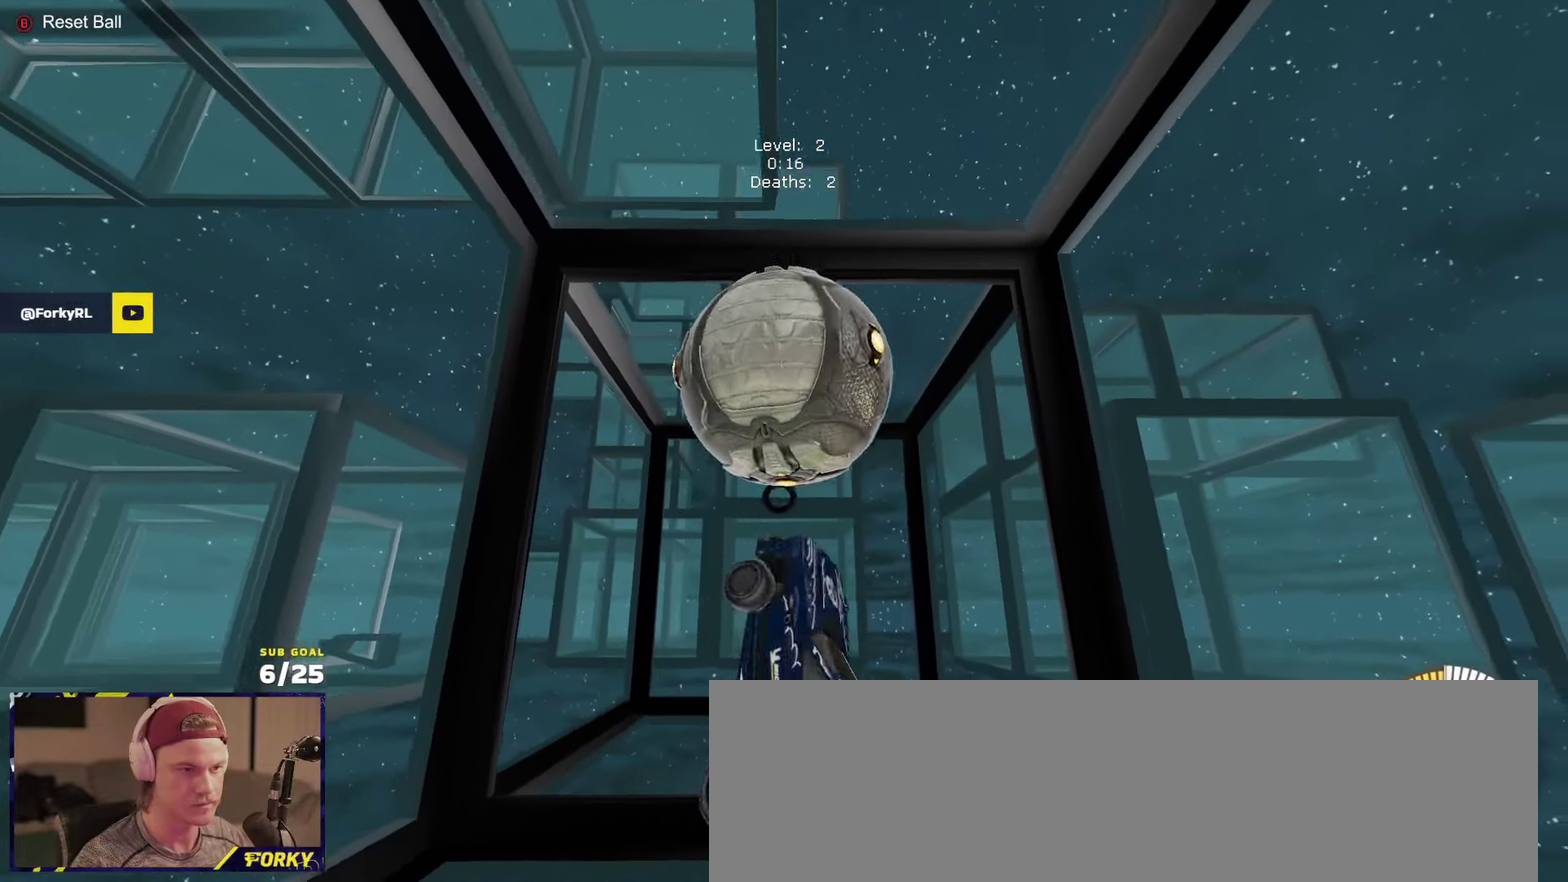
Gameplay with a controller (Xbox layout); each line is a JSON object with the inputs held at the frame after it. "events" lists button and stick changes between this image and that frame as [ms after this image, input, new state], when the widget could be followed in between.
{"buttons": ["R1", "L3"], "left_stick": "up-left", "right_stick": "center", "events": [[67, "left_stick", "right"], [133, "R1", "up"], [167, "left_stick", "down"], [267, "R1", "down"], [467, "left_stick", "up-left"]]}
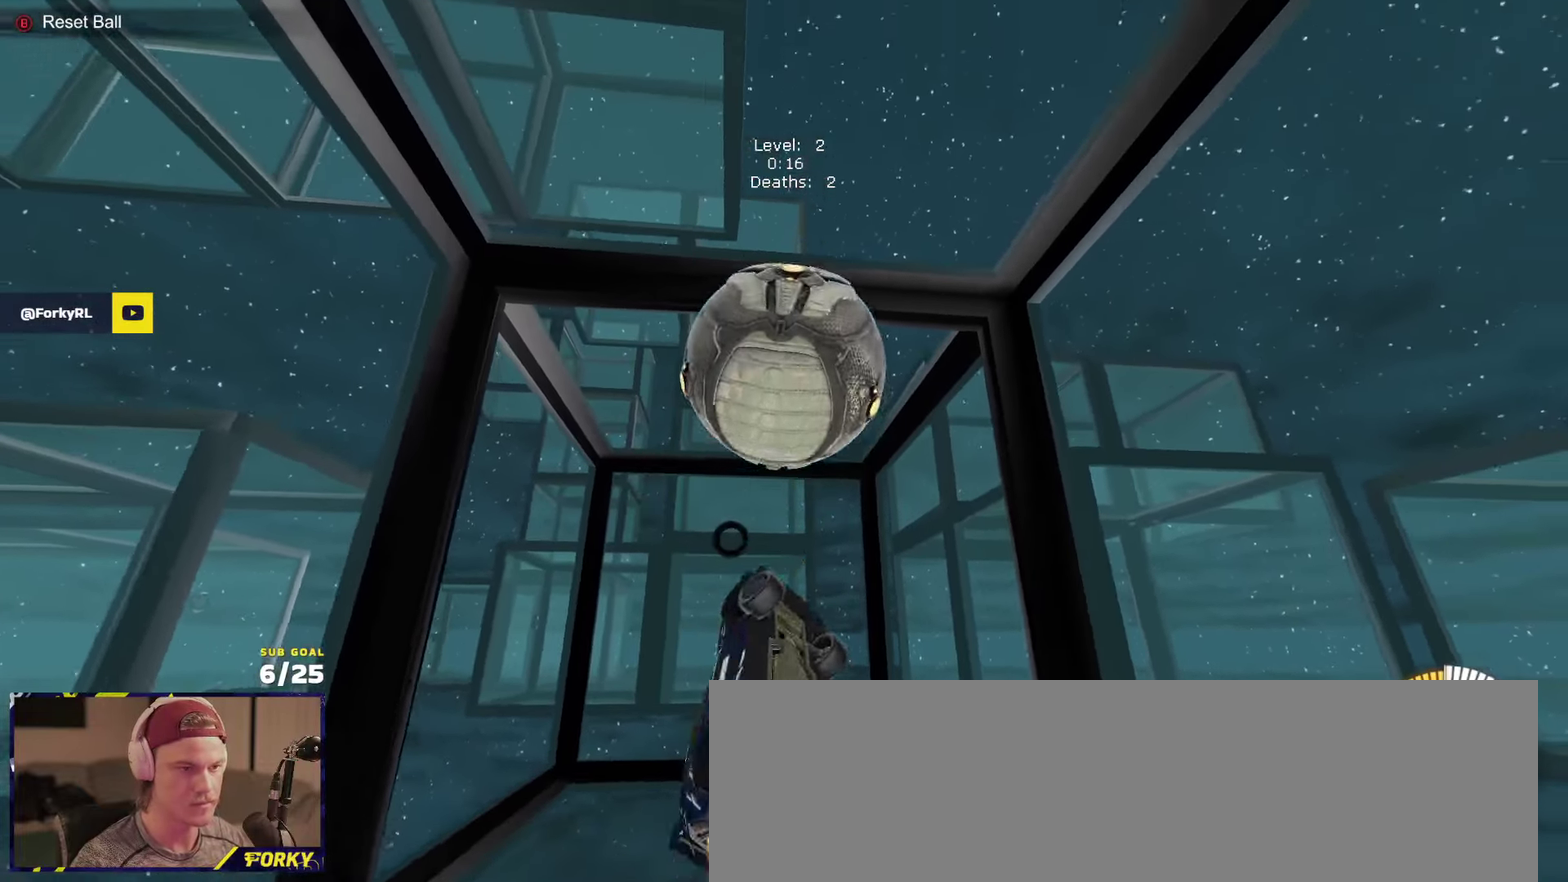
{"buttons": ["R1"], "left_stick": "up", "right_stick": "center"}
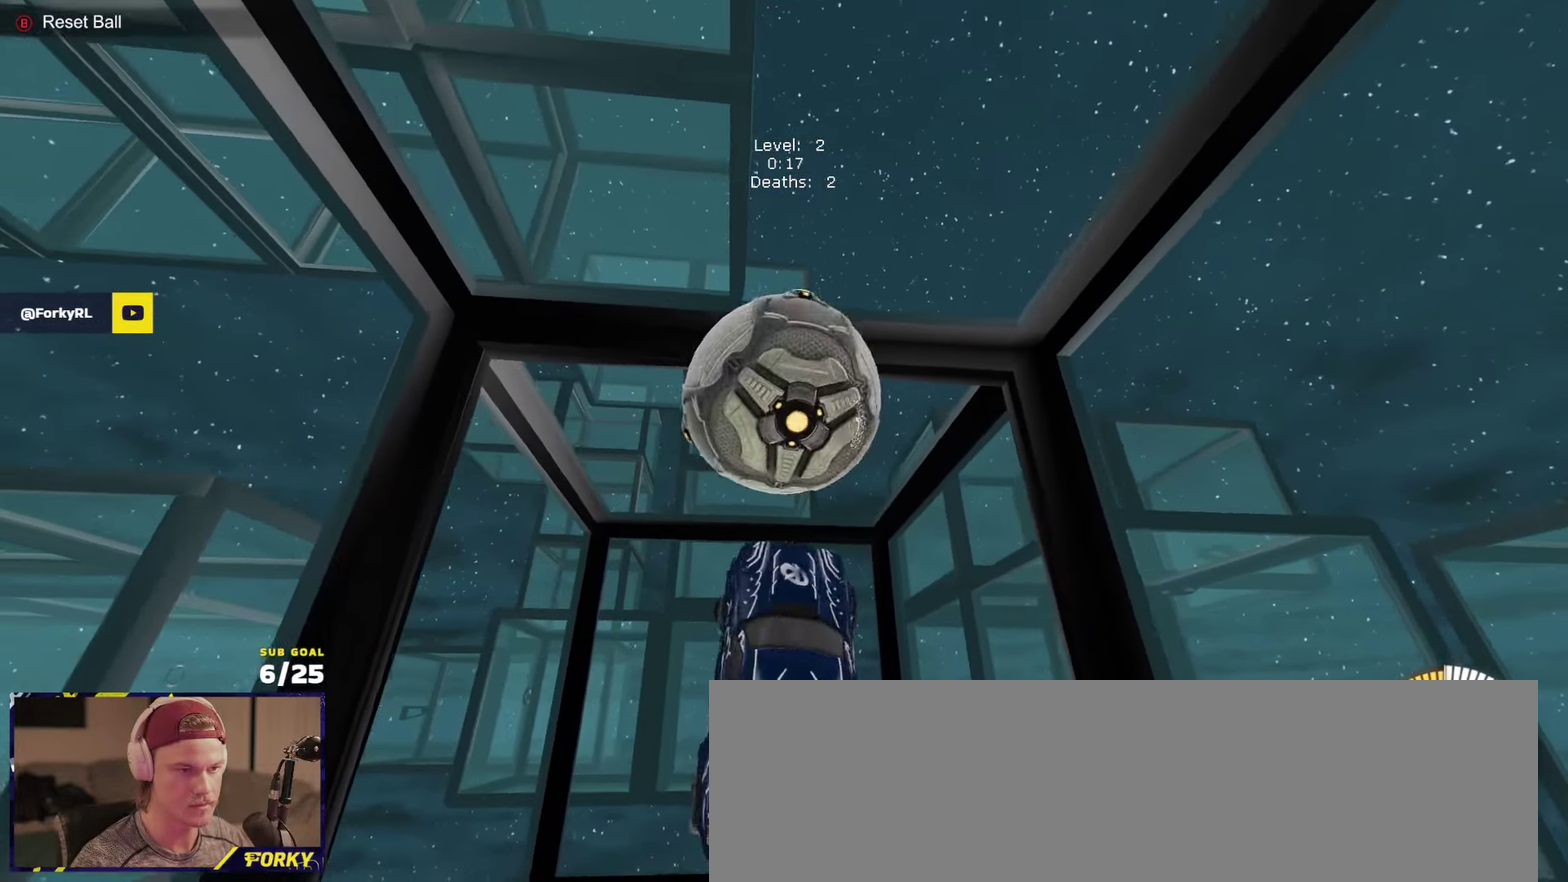
{"buttons": ["R1", "L3"], "left_stick": "down", "right_stick": "center", "events": [[283, "R1", "up"], [283, "left_stick", "right"], [317, "L3", "down"], [333, "left_stick", "down-right"], [433, "left_stick", "down"], [467, "R1", "down"]]}
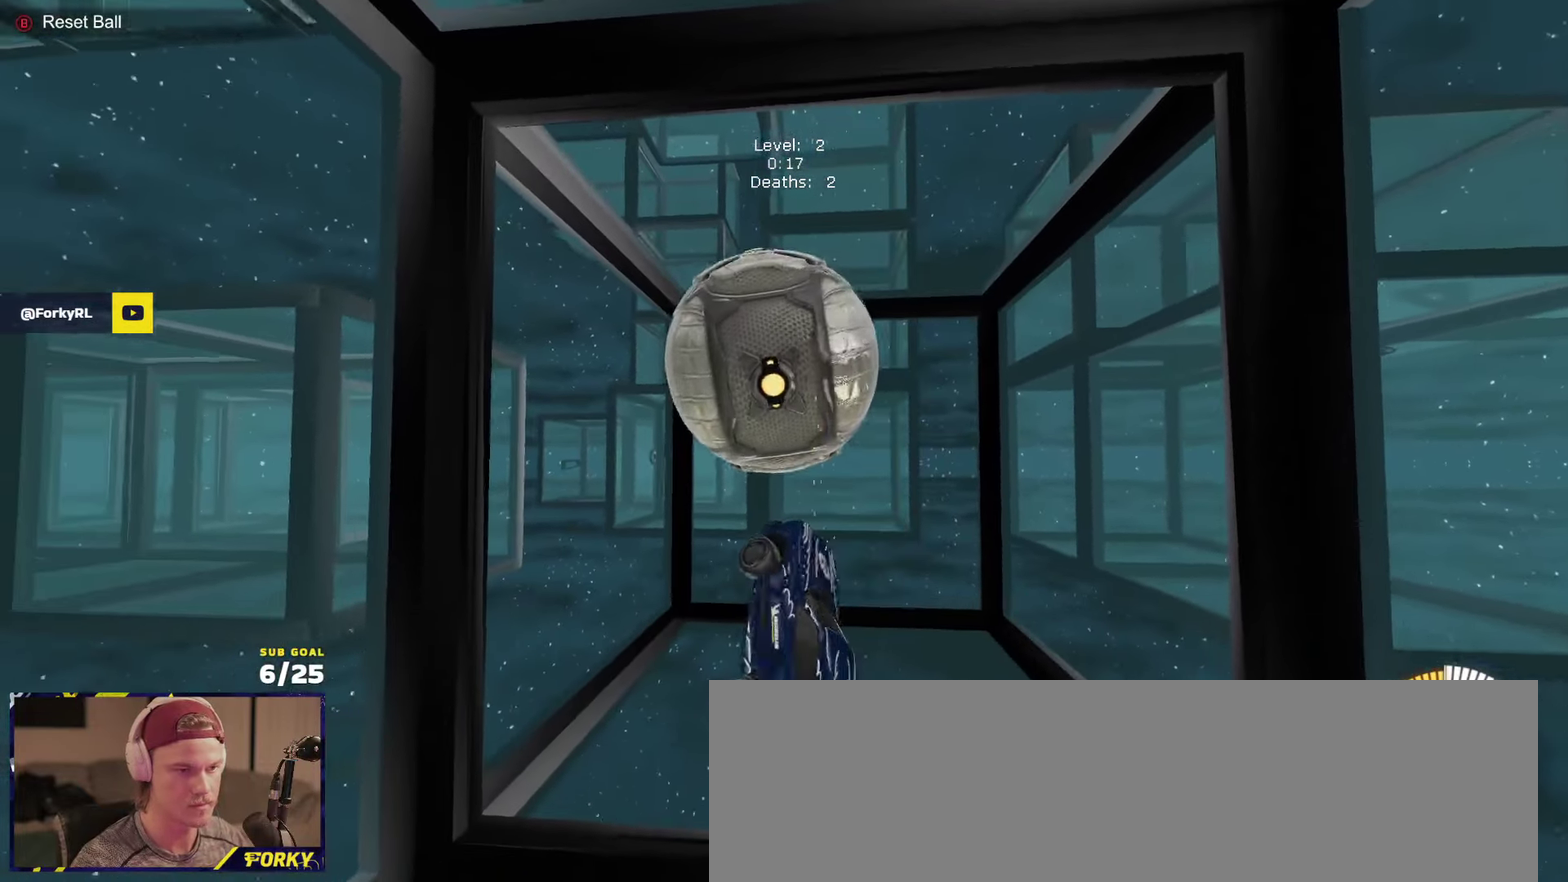
{"buttons": ["R1", "L3"], "left_stick": "right", "right_stick": "center", "events": [[33, "left_stick", "up-right"], [133, "left_stick", "right"], [250, "left_stick", "down-right"], [367, "left_stick", "center"], [417, "left_stick", "up-right"], [467, "left_stick", "right"]]}
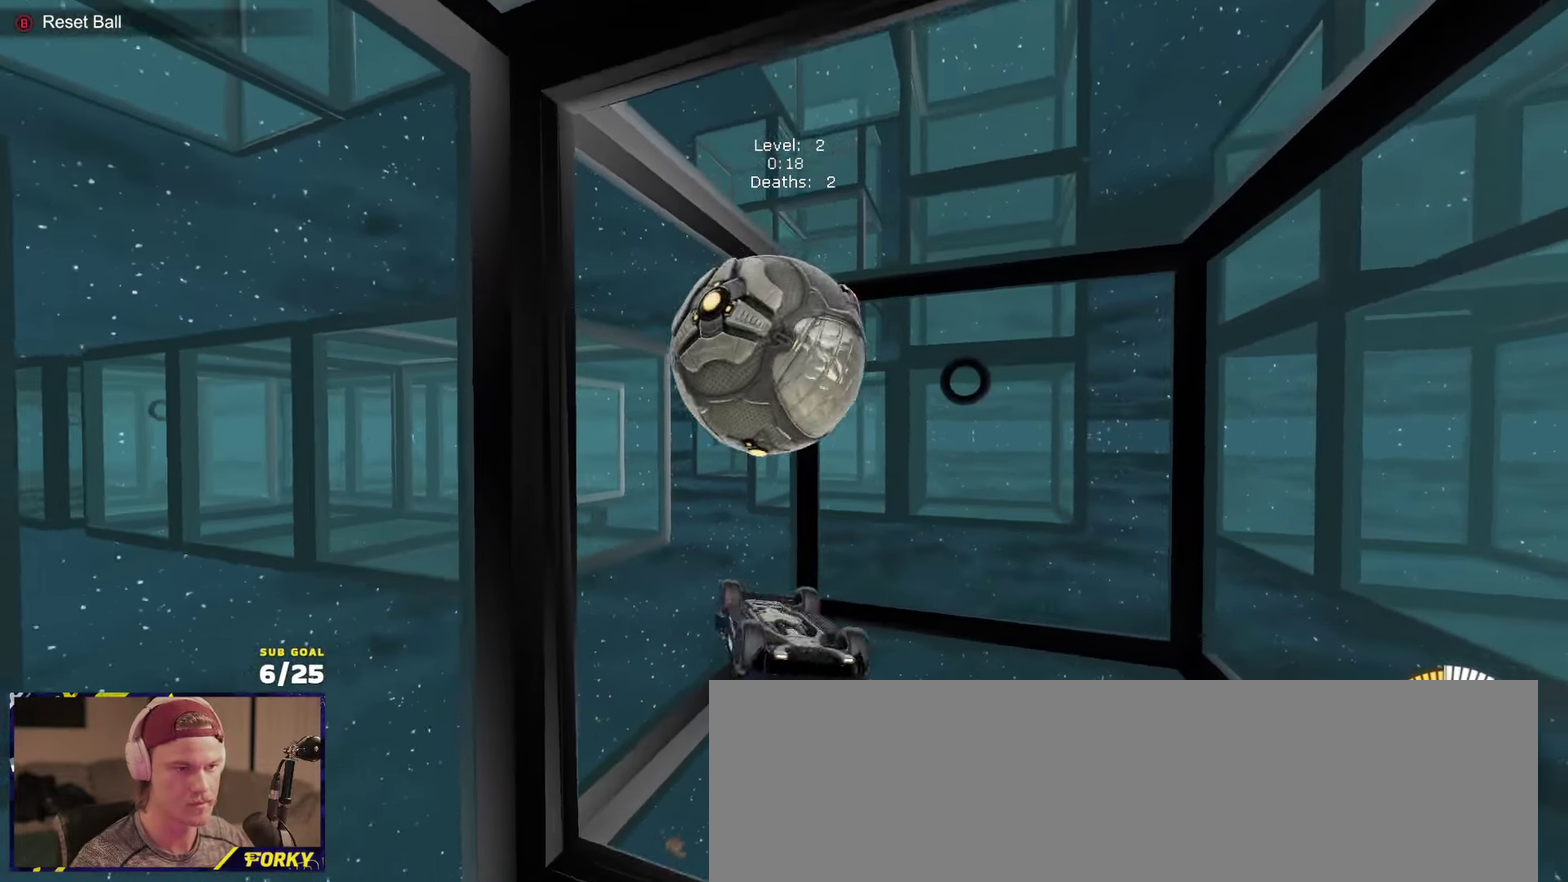
{"buttons": ["L3"], "left_stick": "down", "right_stick": "center", "events": [[100, "left_stick", "up-right"], [200, "left_stick", "up"], [250, "left_stick", "center"], [333, "left_stick", "left"], [367, "R1", "up"], [467, "left_stick", "down"]]}
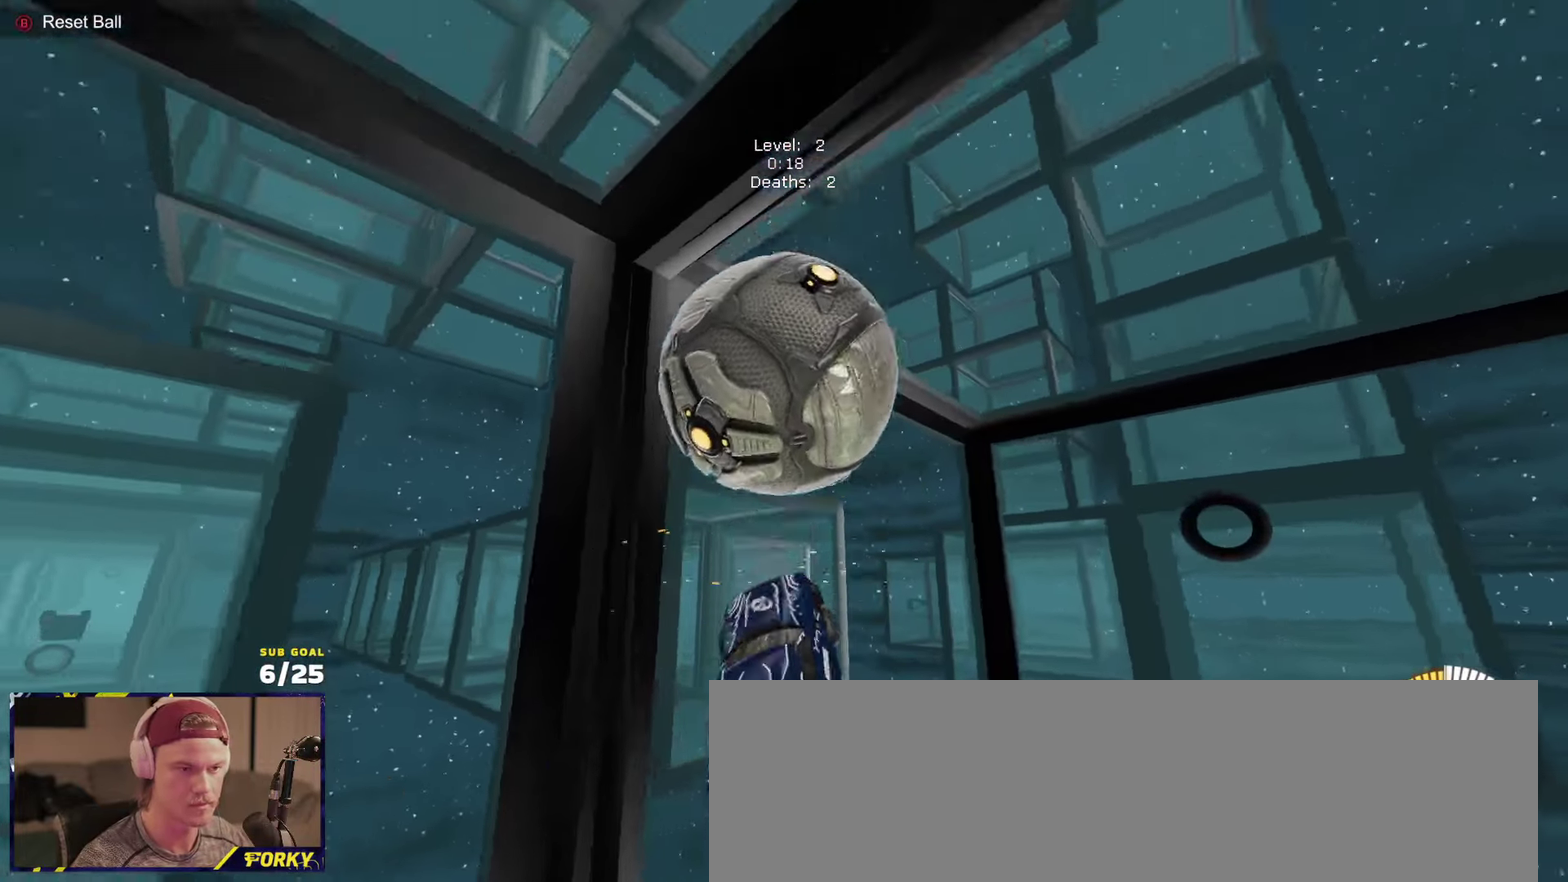
{"buttons": ["R1", "L3"], "left_stick": "right", "right_stick": "center", "events": [[67, "left_stick", "down-left"], [150, "left_stick", "left"], [167, "R1", "down"], [233, "left_stick", "up-left"], [417, "left_stick", "center"], [467, "left_stick", "right"]]}
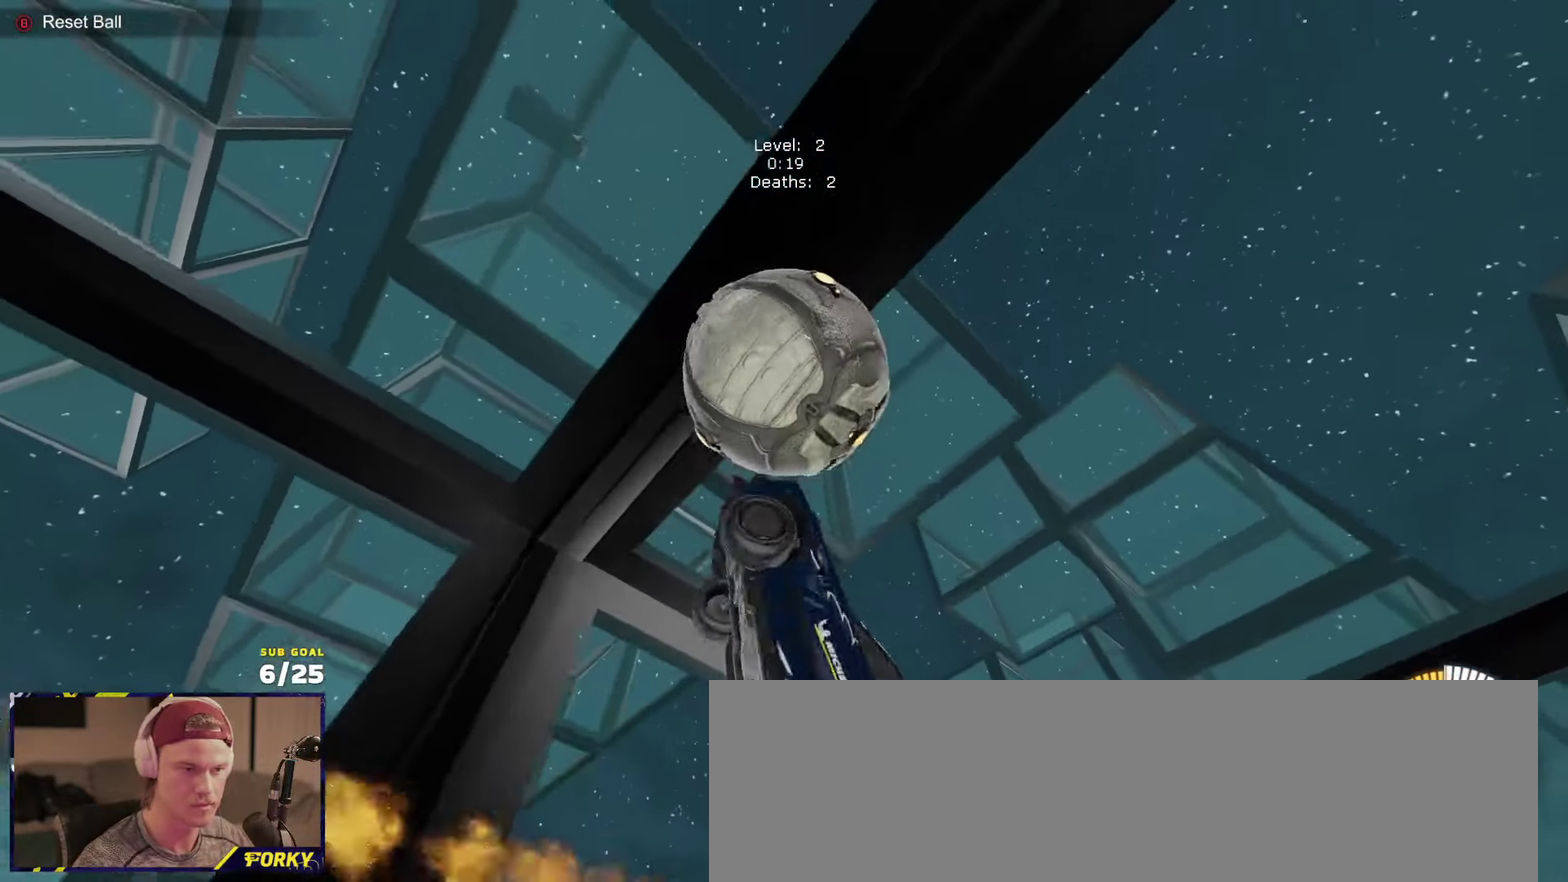
{"buttons": ["R1"], "left_stick": "up", "right_stick": "center"}
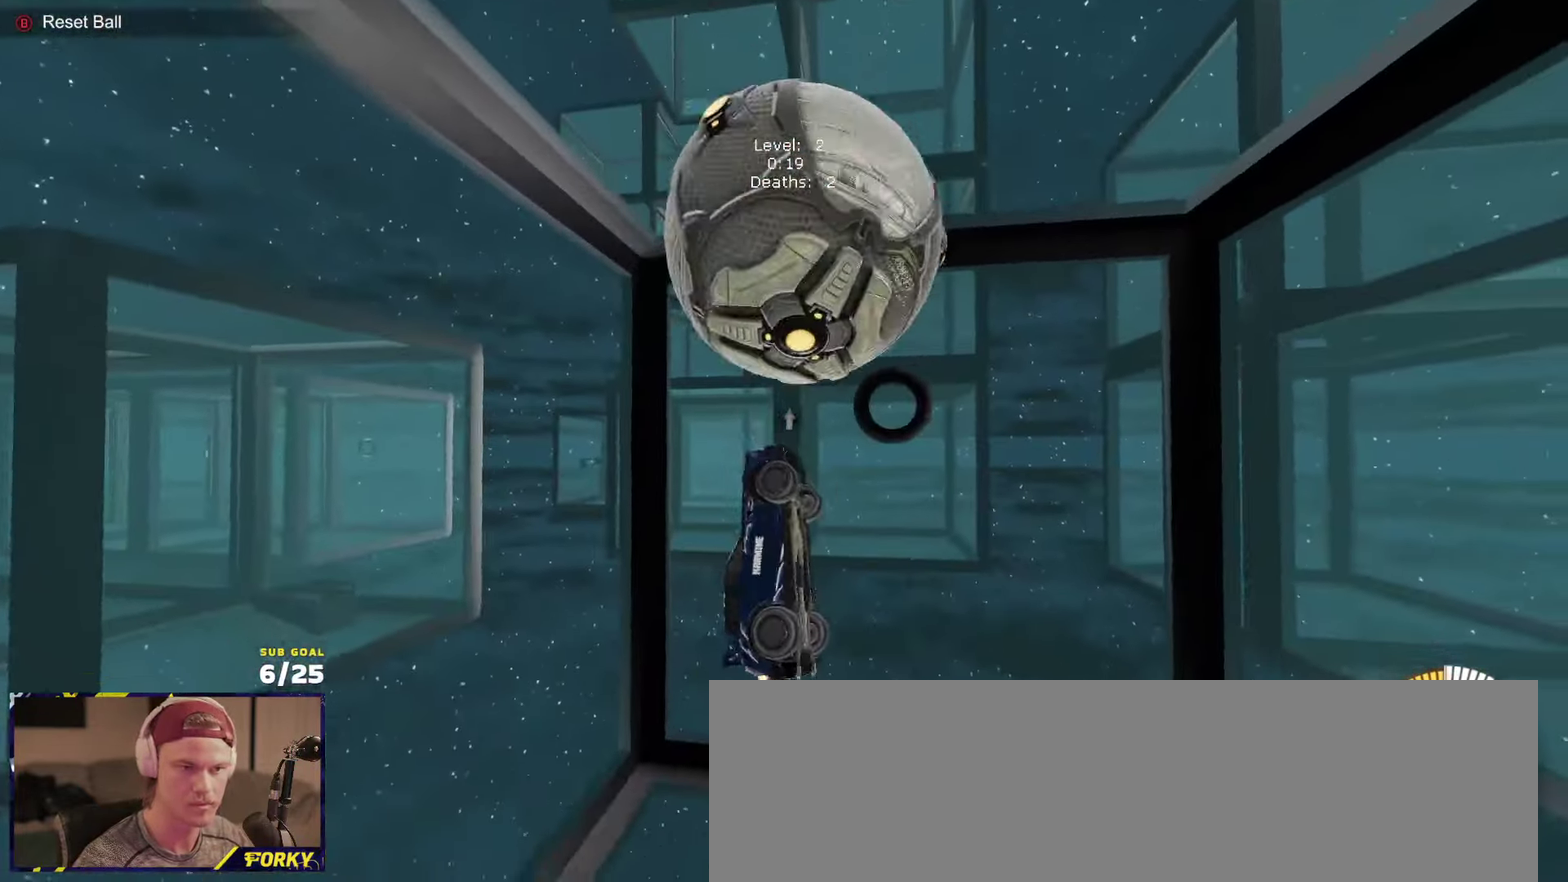
{"buttons": ["R1", "R2"], "left_stick": "down-left", "right_stick": "center"}
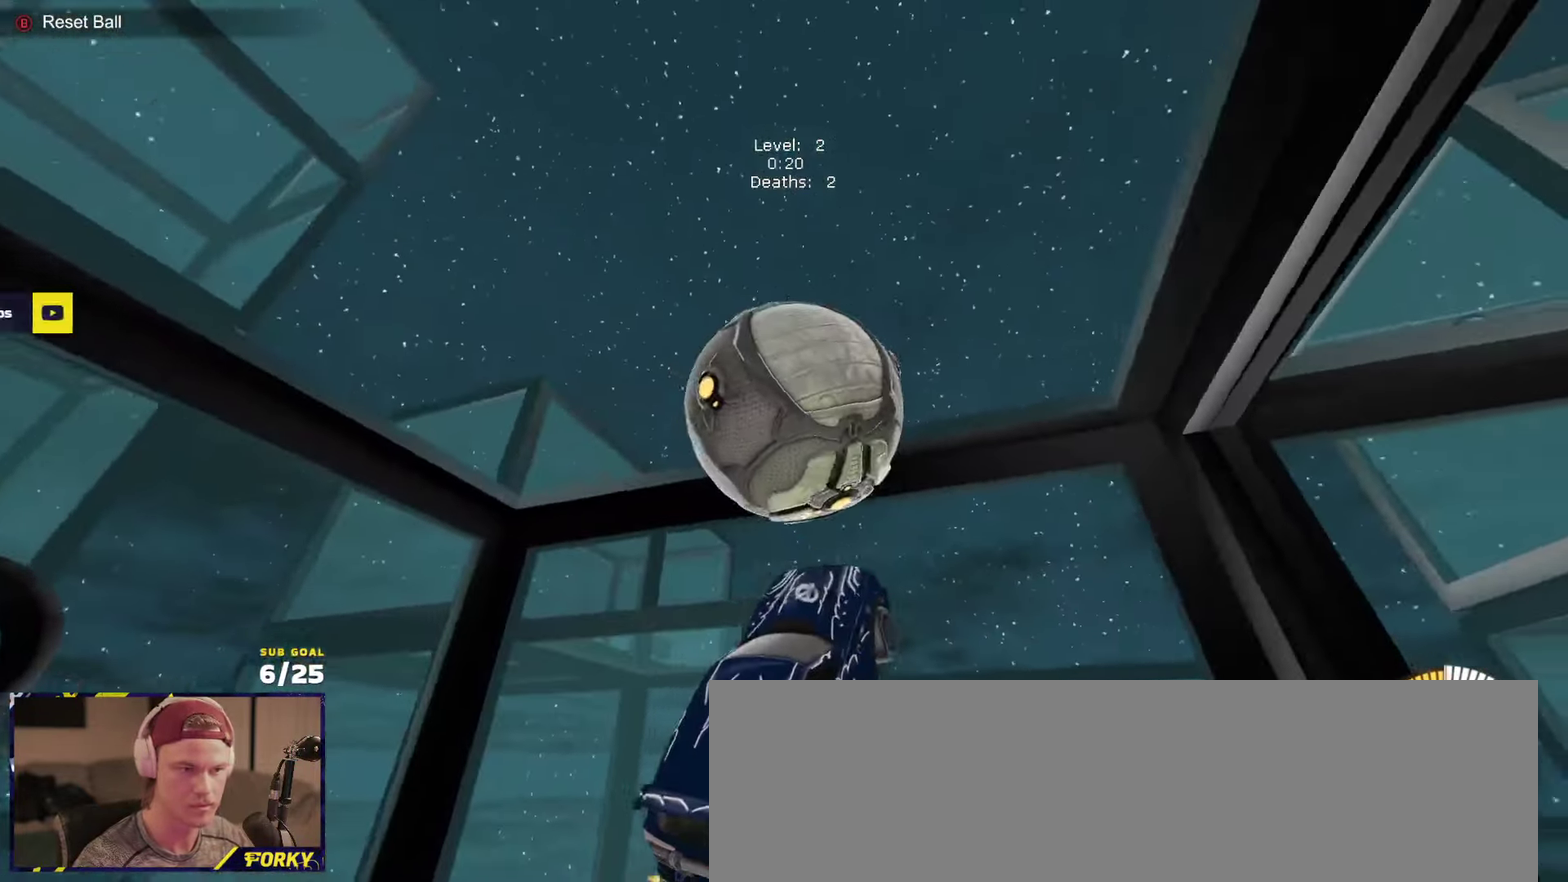
{"buttons": ["R2"], "left_stick": "down-right", "right_stick": "center", "events": [[83, "left_stick", "up-left"], [133, "R1", "up"], [133, "R2", "up"], [200, "R1", "down"], [200, "R2", "down"], [217, "left_stick", "down-left"], [250, "R1", "up"], [300, "left_stick", "up"], [317, "R1", "down"], [417, "R1", "up"], [483, "left_stick", "down-right"]]}
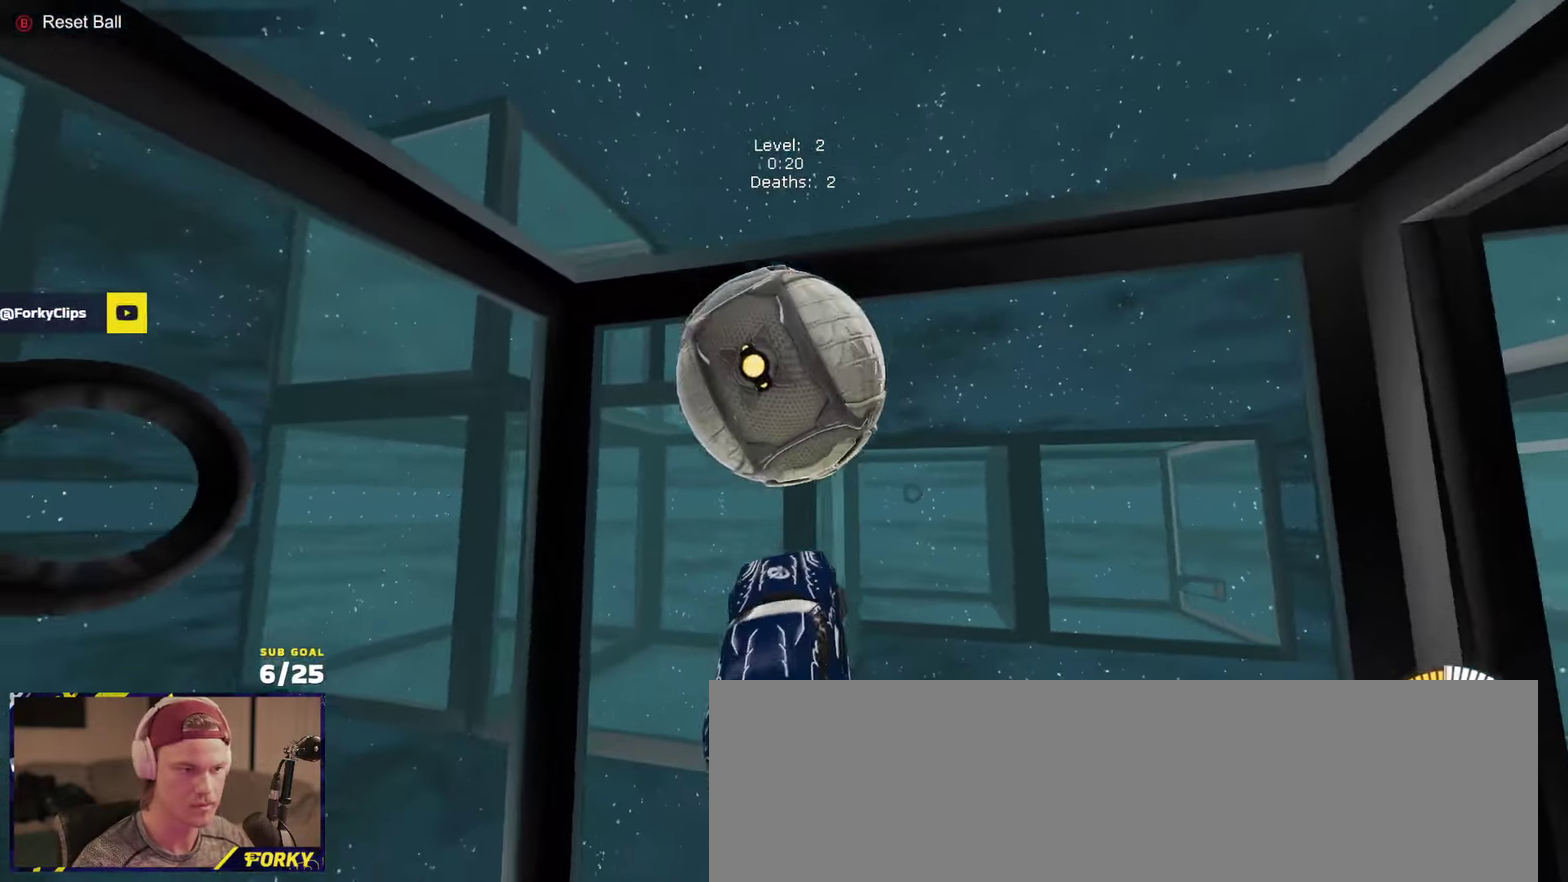
{"buttons": ["R1", "R2"], "left_stick": "center", "right_stick": "center", "events": [[50, "R1", "down"], [50, "left_stick", "center"]]}
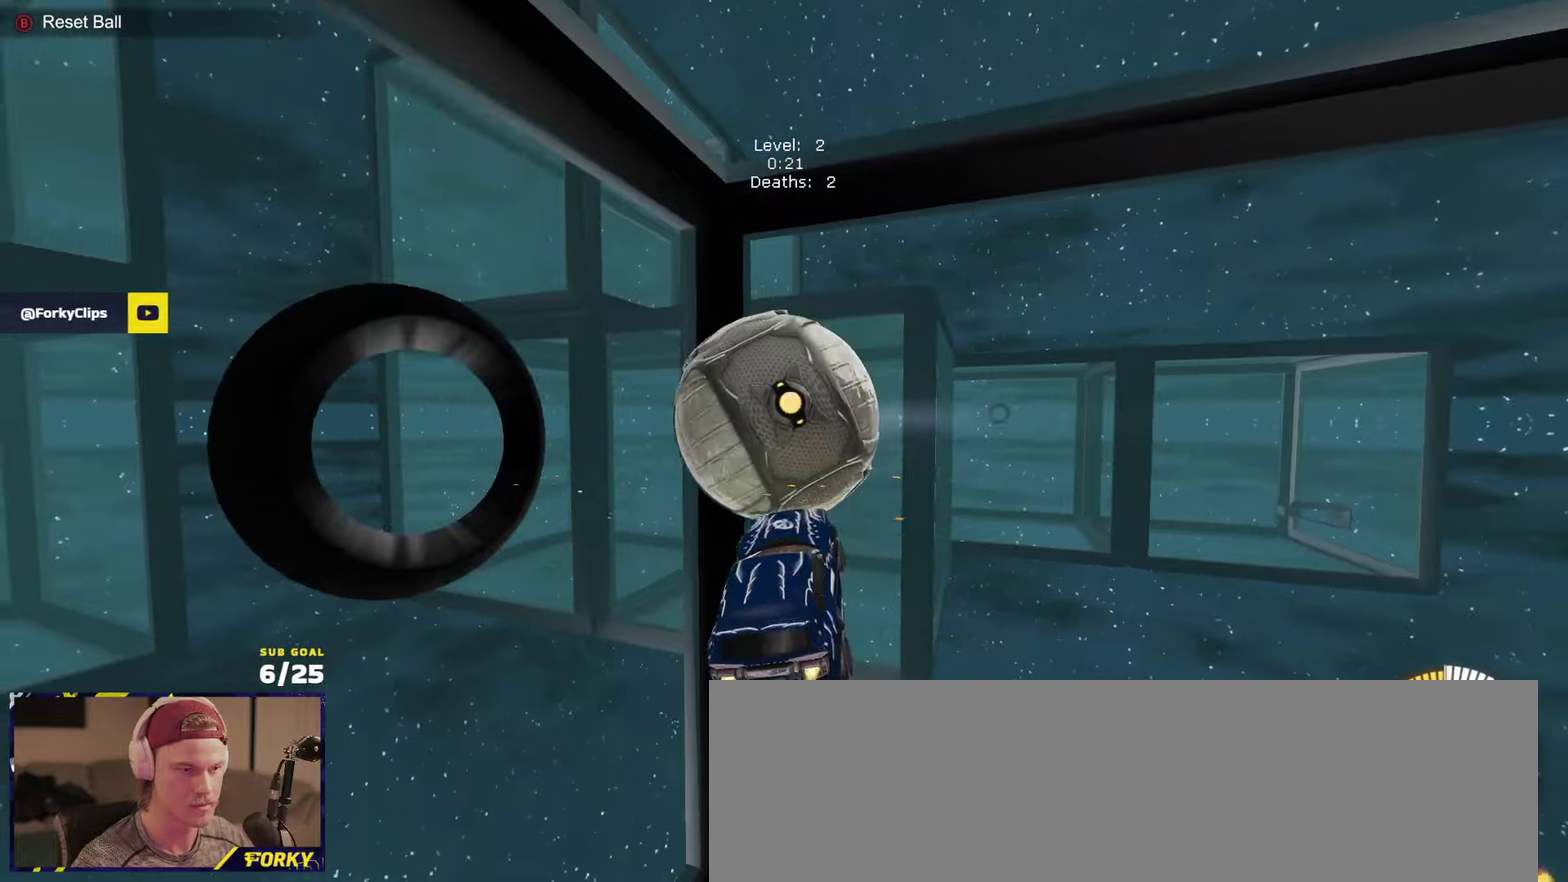
{"buttons": [], "left_stick": "center", "right_stick": "center", "events": [[183, "L1", "down"], [183, "left_stick", "up-right"], [317, "R1", "up"], [317, "R2", "up"], [383, "L1", "up"], [383, "left_stick", "center"]]}
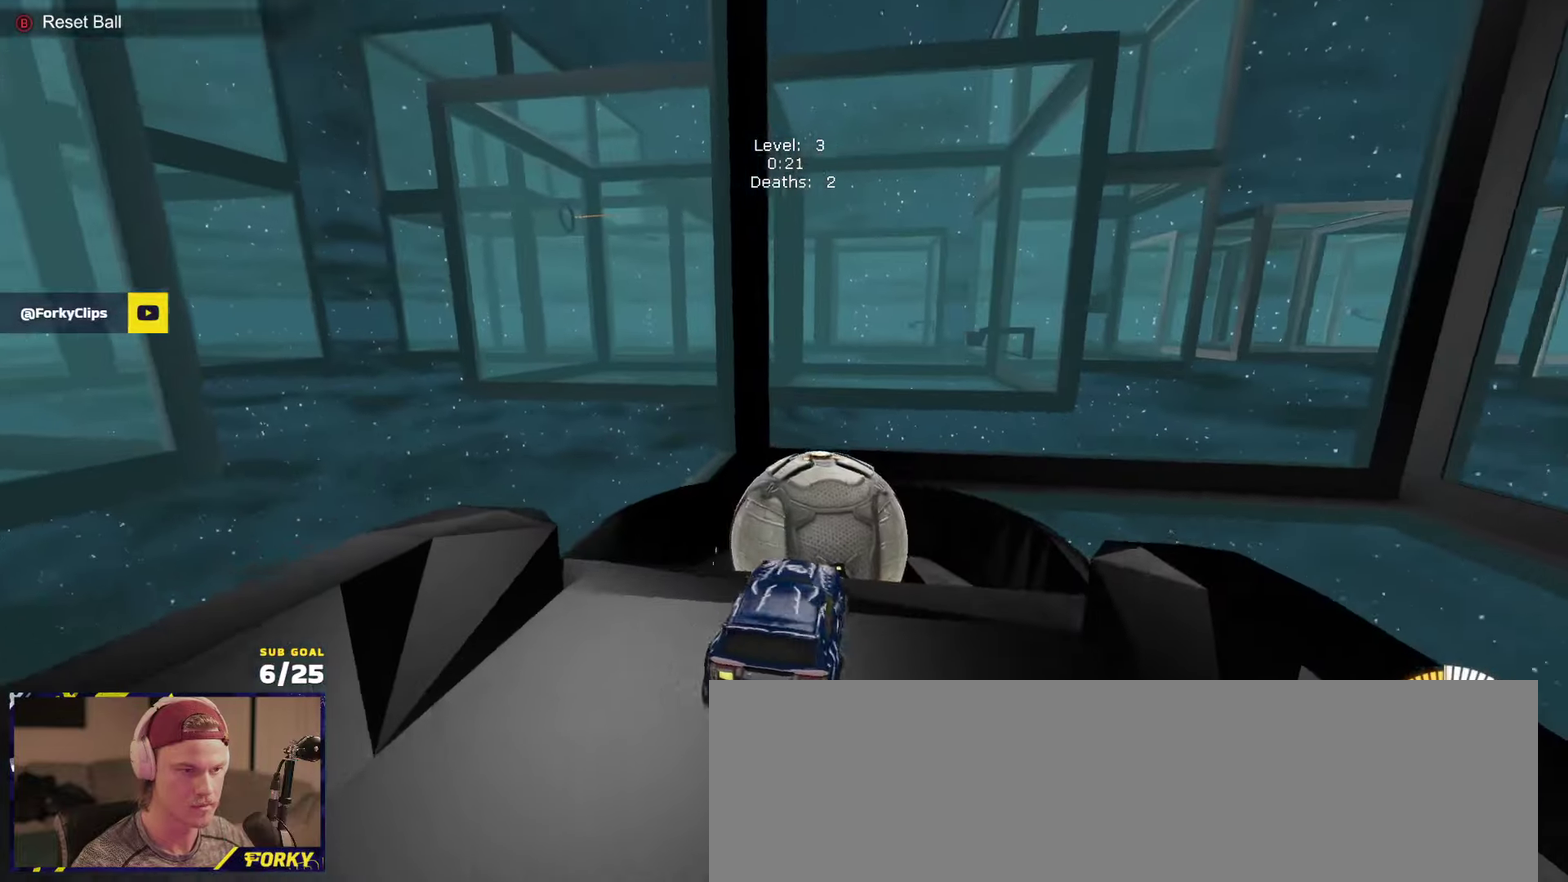
{"buttons": ["L2"], "left_stick": "center", "right_stick": "center", "events": [[17, "L2", "down"]]}
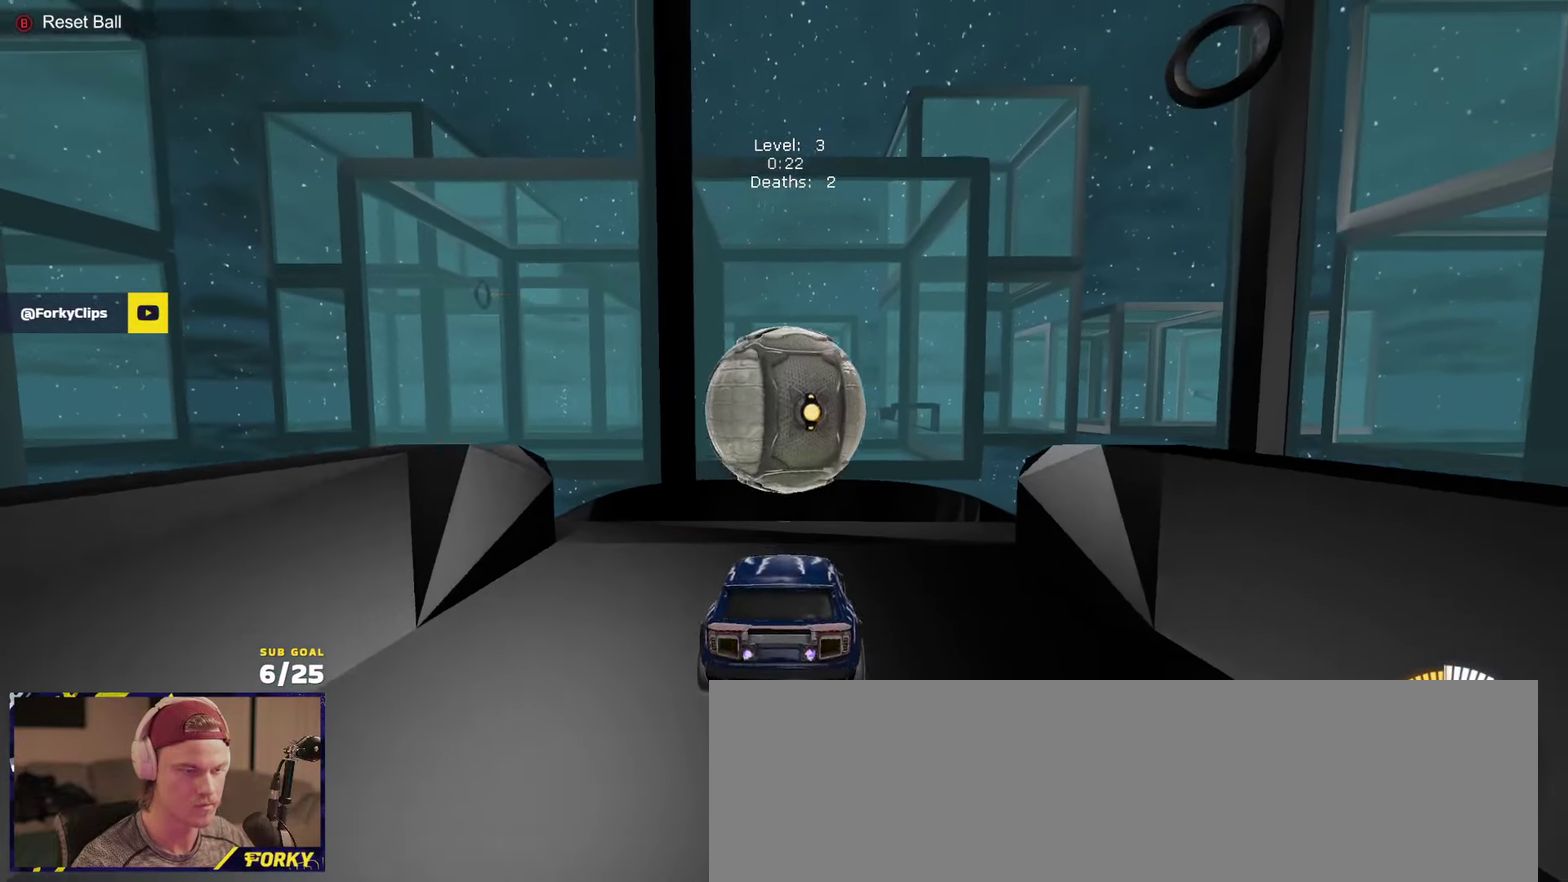
{"buttons": ["R1"], "left_stick": "center", "right_stick": "center", "events": [[250, "L2", "up"], [317, "R1", "down"]]}
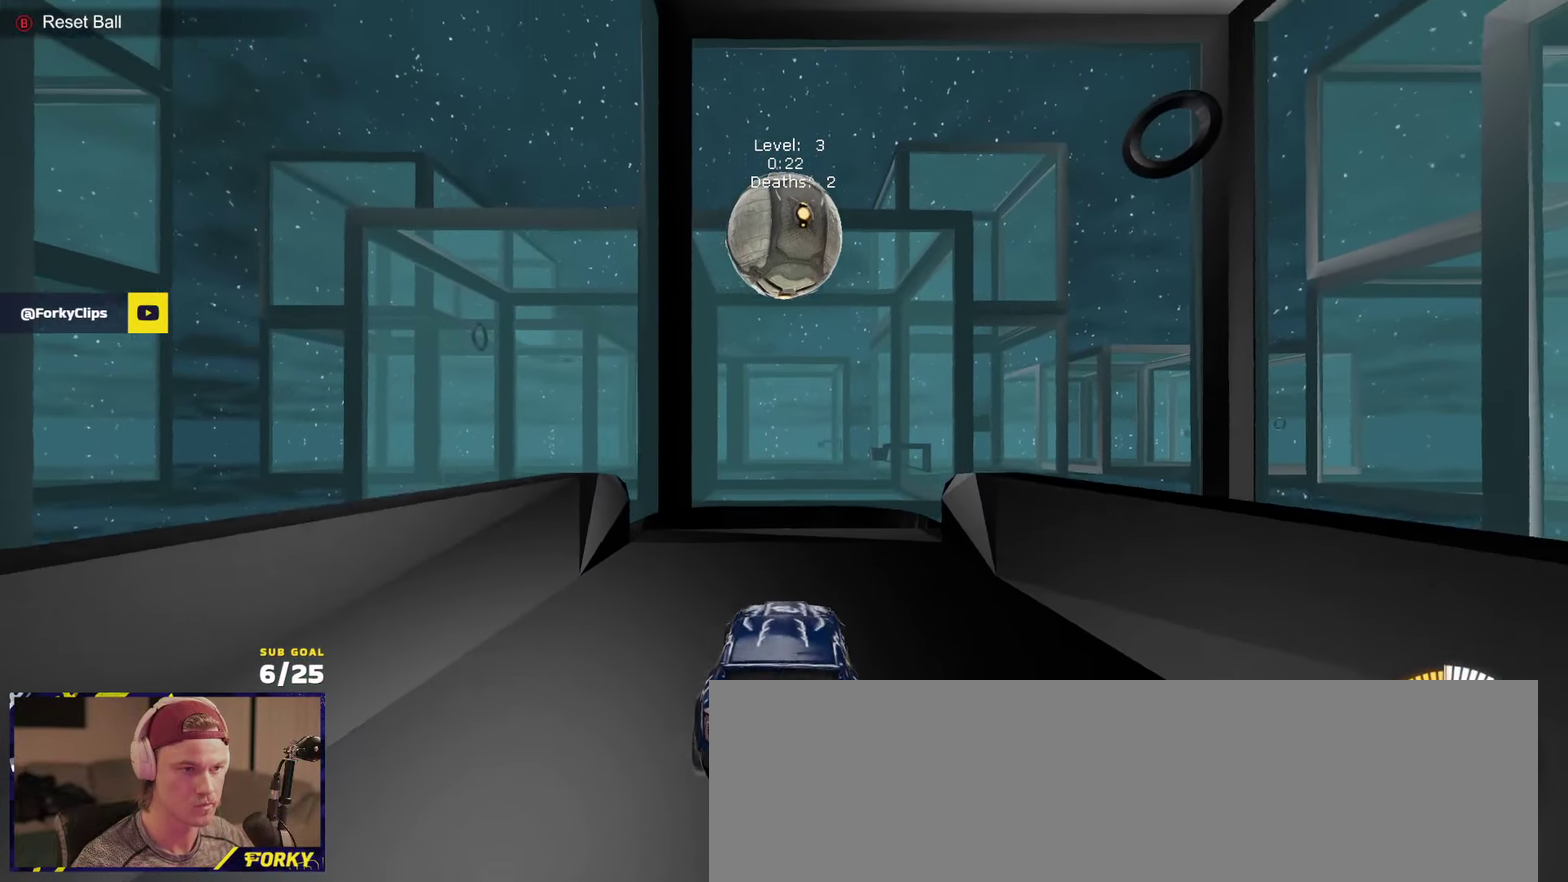
{"buttons": ["A", "R1"], "left_stick": "down-left", "right_stick": "center", "events": [[150, "A", "down"], [150, "left_stick", "down"], [350, "A", "up"], [350, "left_stick", "center"], [417, "A", "down"], [500, "left_stick", "down-left"]]}
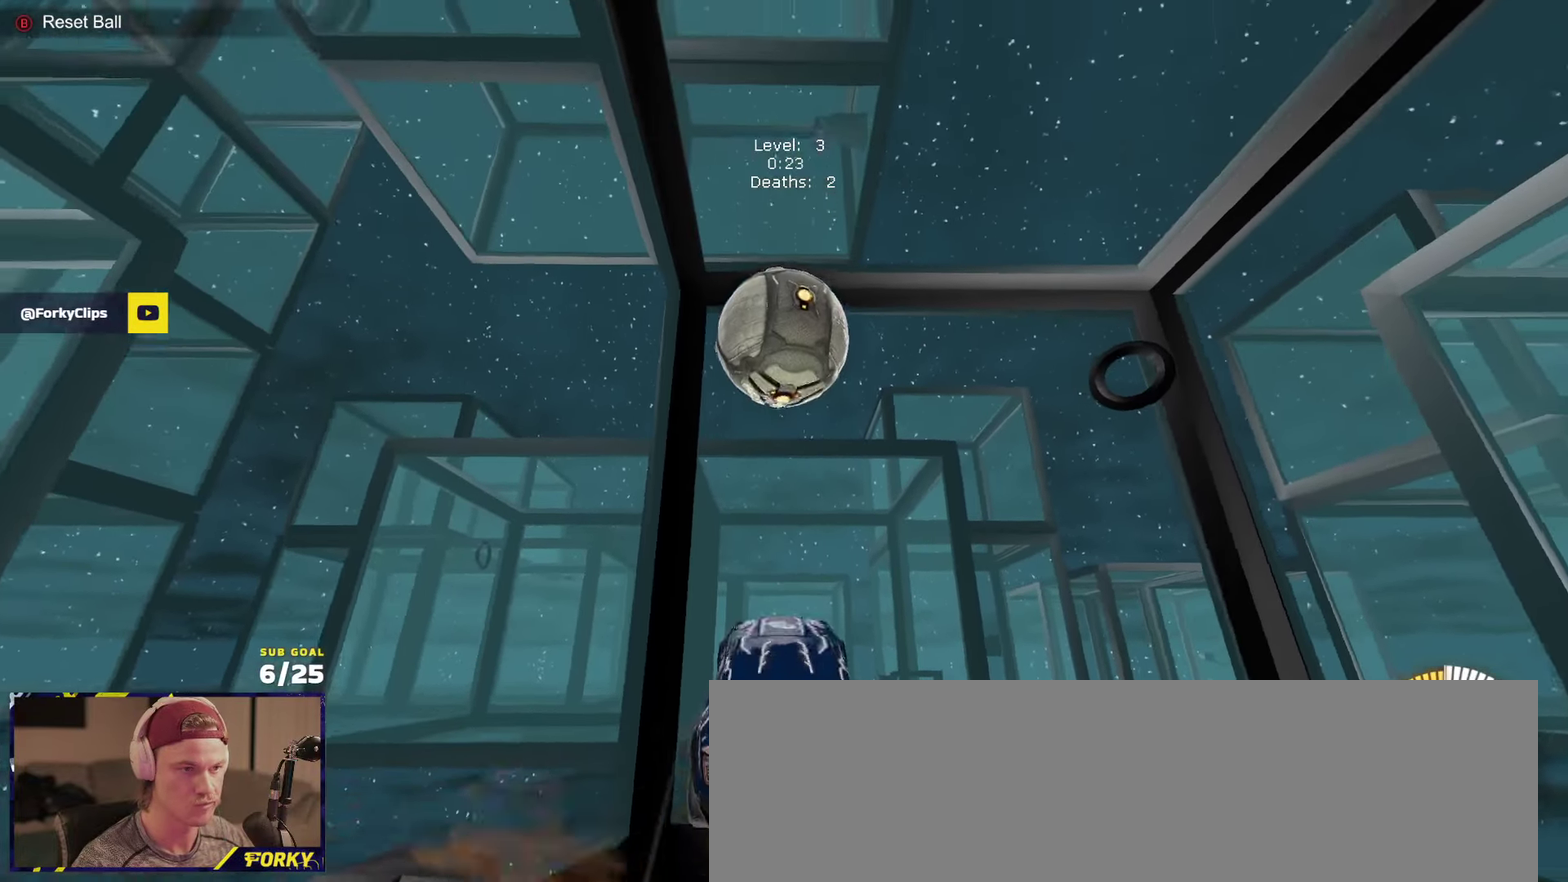
{"buttons": ["R1", "L3"], "left_stick": "center", "right_stick": "center", "events": [[50, "R1", "up"], [83, "A", "up"], [117, "R1", "down"], [133, "L3", "down"], [250, "left_stick", "up-left"], [500, "left_stick", "center"]]}
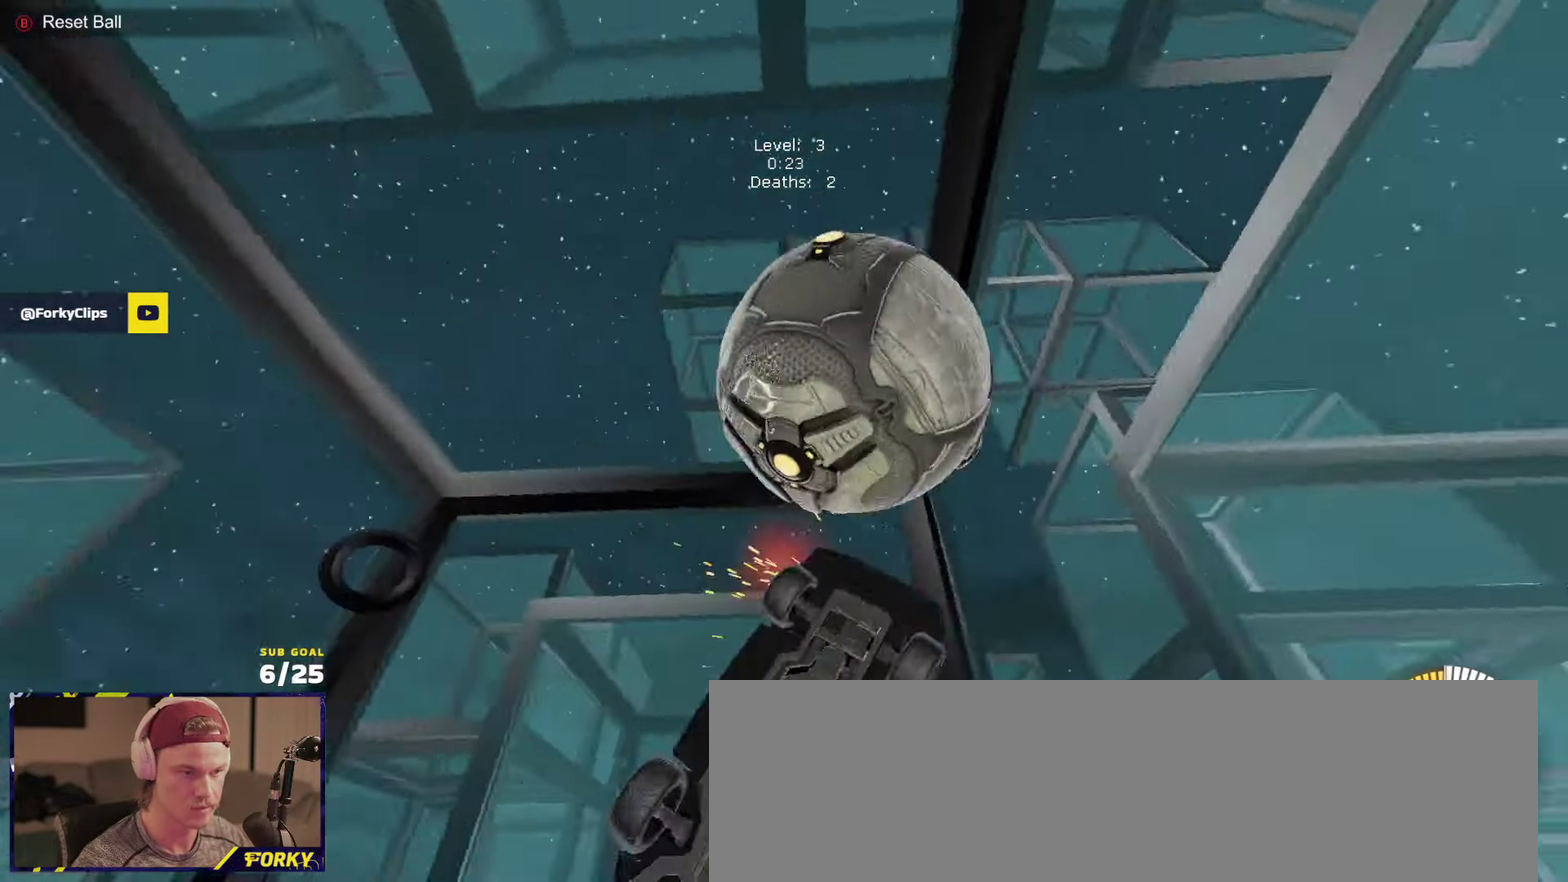
{"buttons": ["R1", "L3"], "left_stick": "down", "right_stick": "center", "events": [[167, "R2", "down"], [167, "left_stick", "up"], [267, "left_stick", "center"], [317, "left_stick", "right"], [350, "R2", "up"], [383, "left_stick", "down-right"], [483, "left_stick", "down"]]}
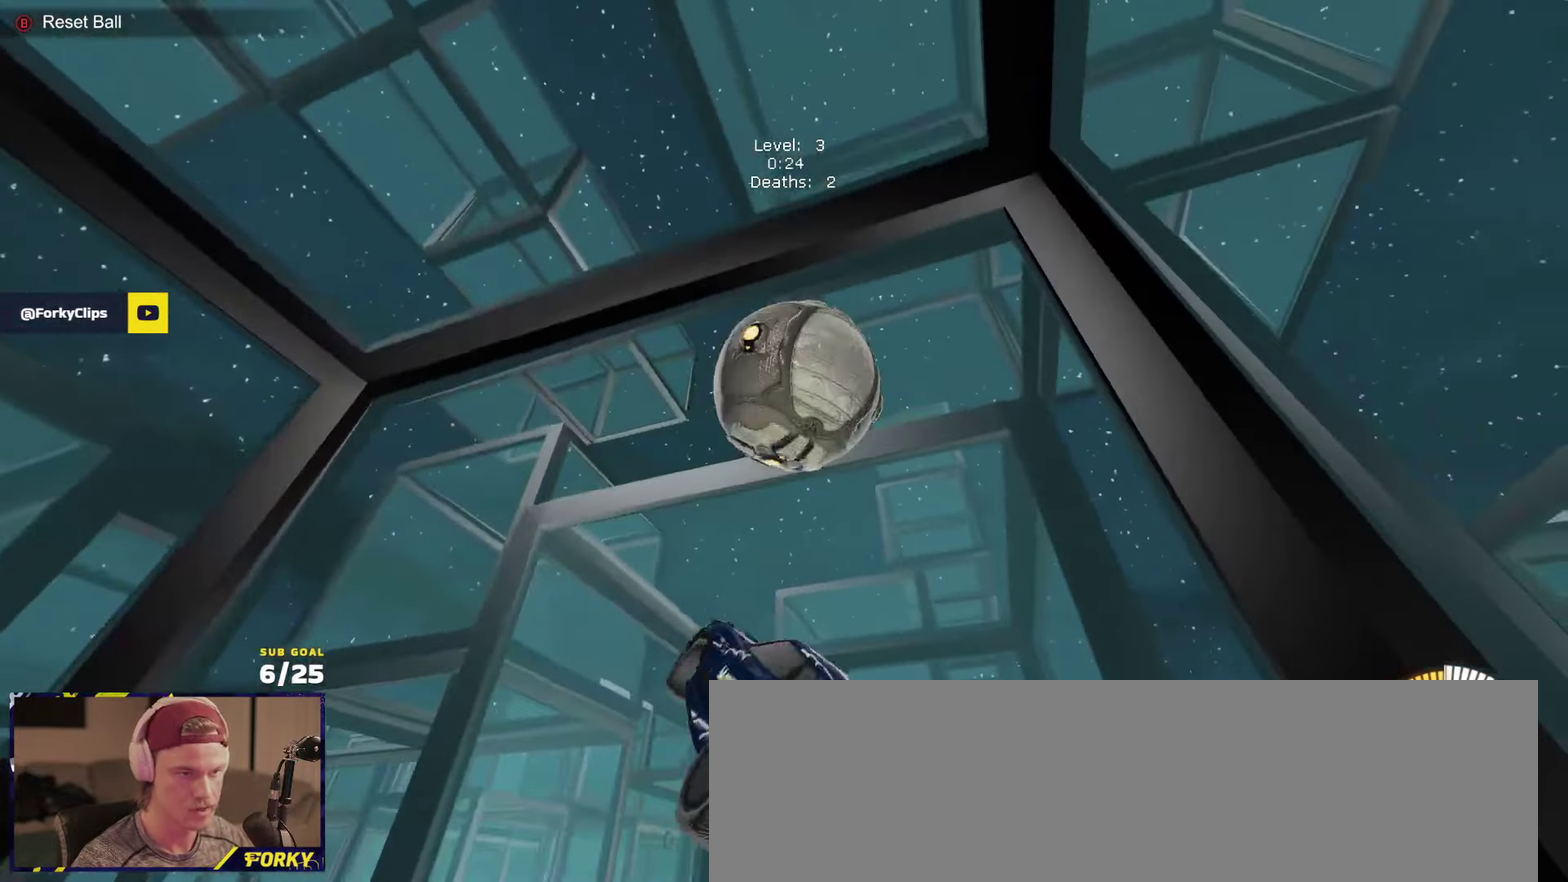
{"buttons": ["R1", "L3"], "left_stick": "center", "right_stick": "center", "events": [[50, "left_stick", "down-left"], [217, "left_stick", "up-left"], [333, "left_stick", "up"], [483, "left_stick", "center"]]}
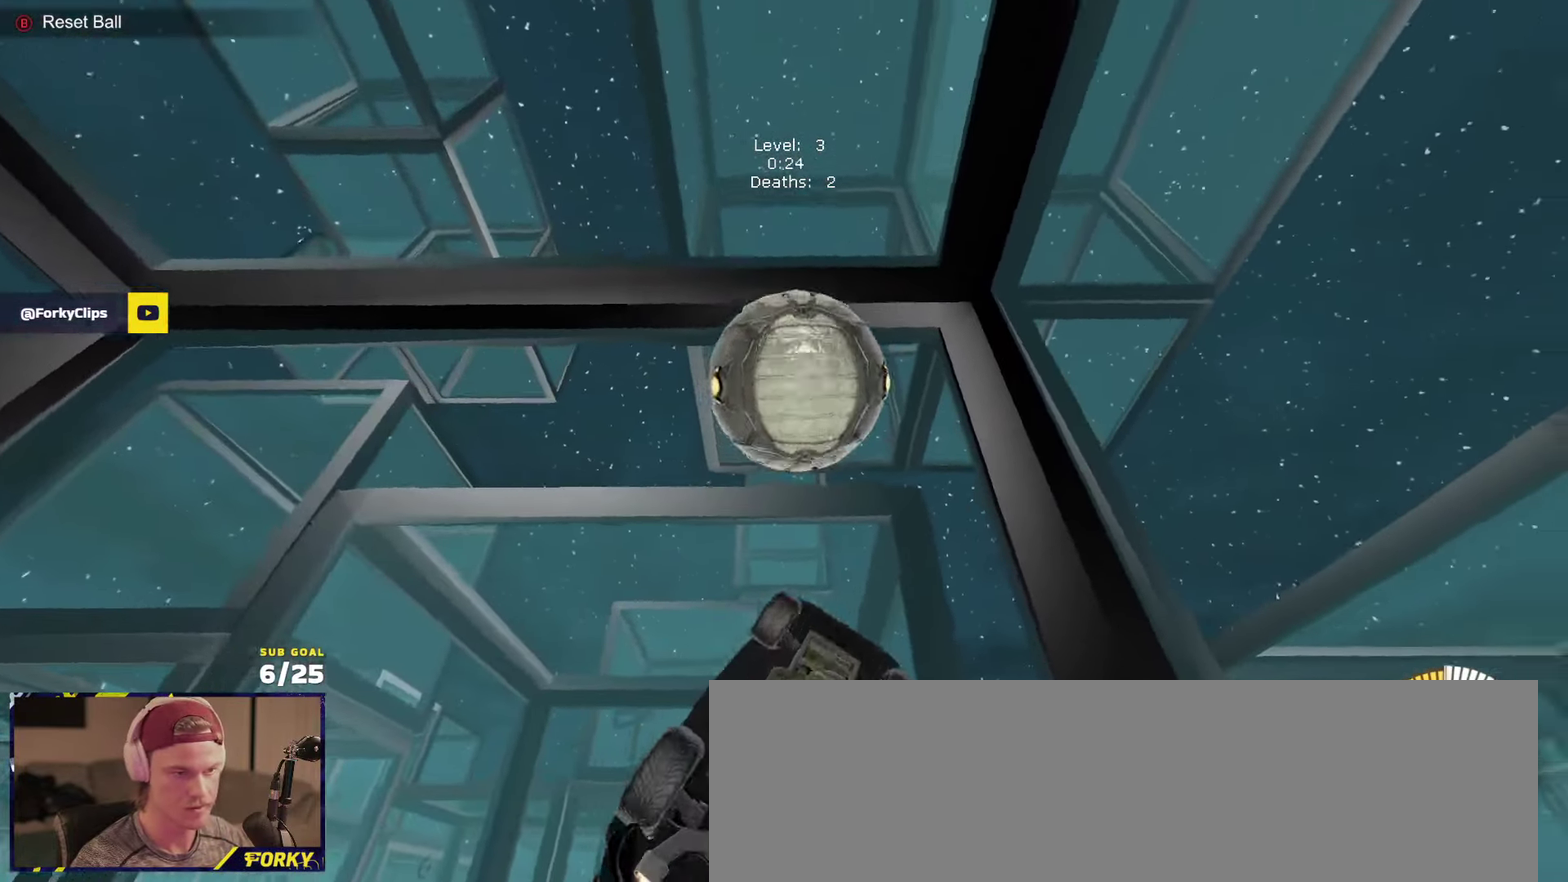
{"buttons": ["R1"], "left_stick": "center", "right_stick": "center", "events": [[17, "left_stick", "down-right"], [83, "left_stick", "up-right"], [217, "left_stick", "down-right"], [283, "L3", "up"], [350, "left_stick", "center"]]}
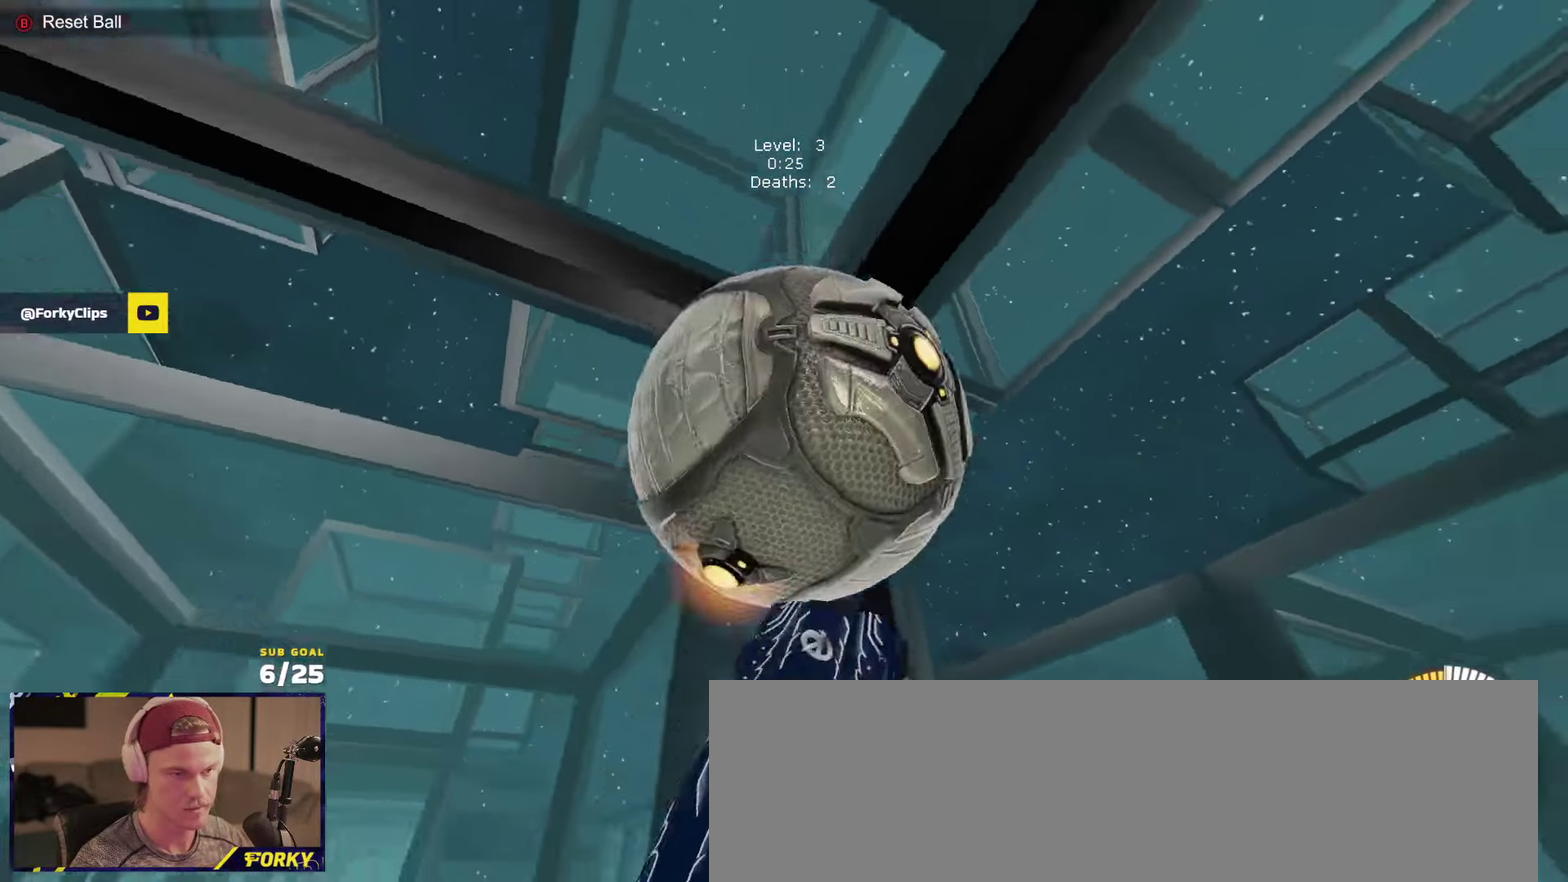
{"buttons": ["R1", "L3"], "left_stick": "right", "right_stick": "center"}
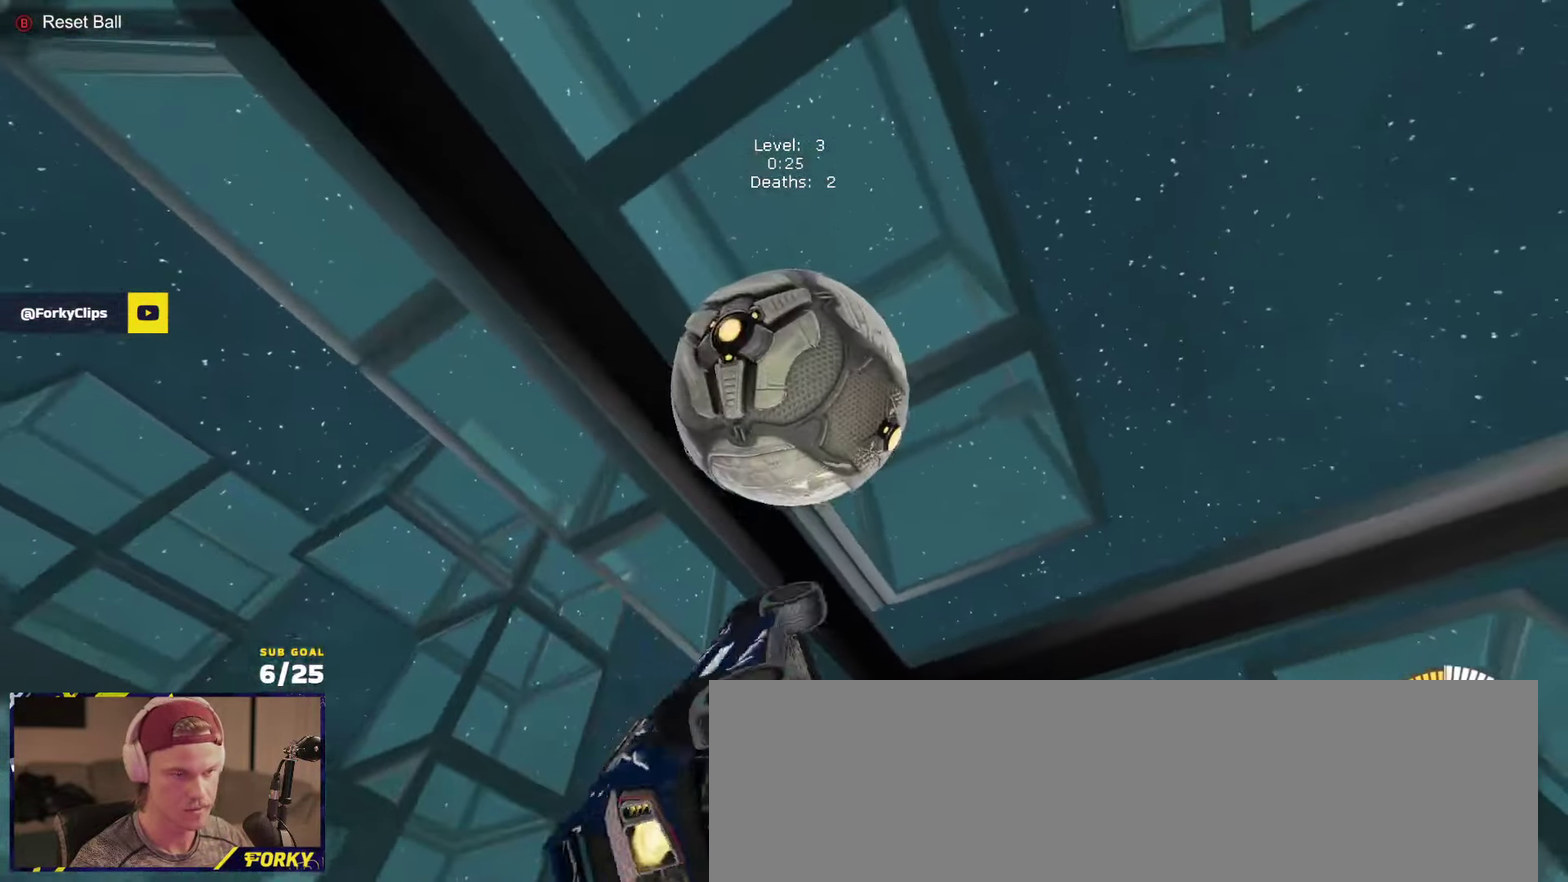
{"buttons": ["R1", "L3"], "left_stick": "up-left", "right_stick": "center", "events": [[83, "left_stick", "down"], [117, "R1", "up"], [200, "R1", "down"], [450, "left_stick", "up-left"]]}
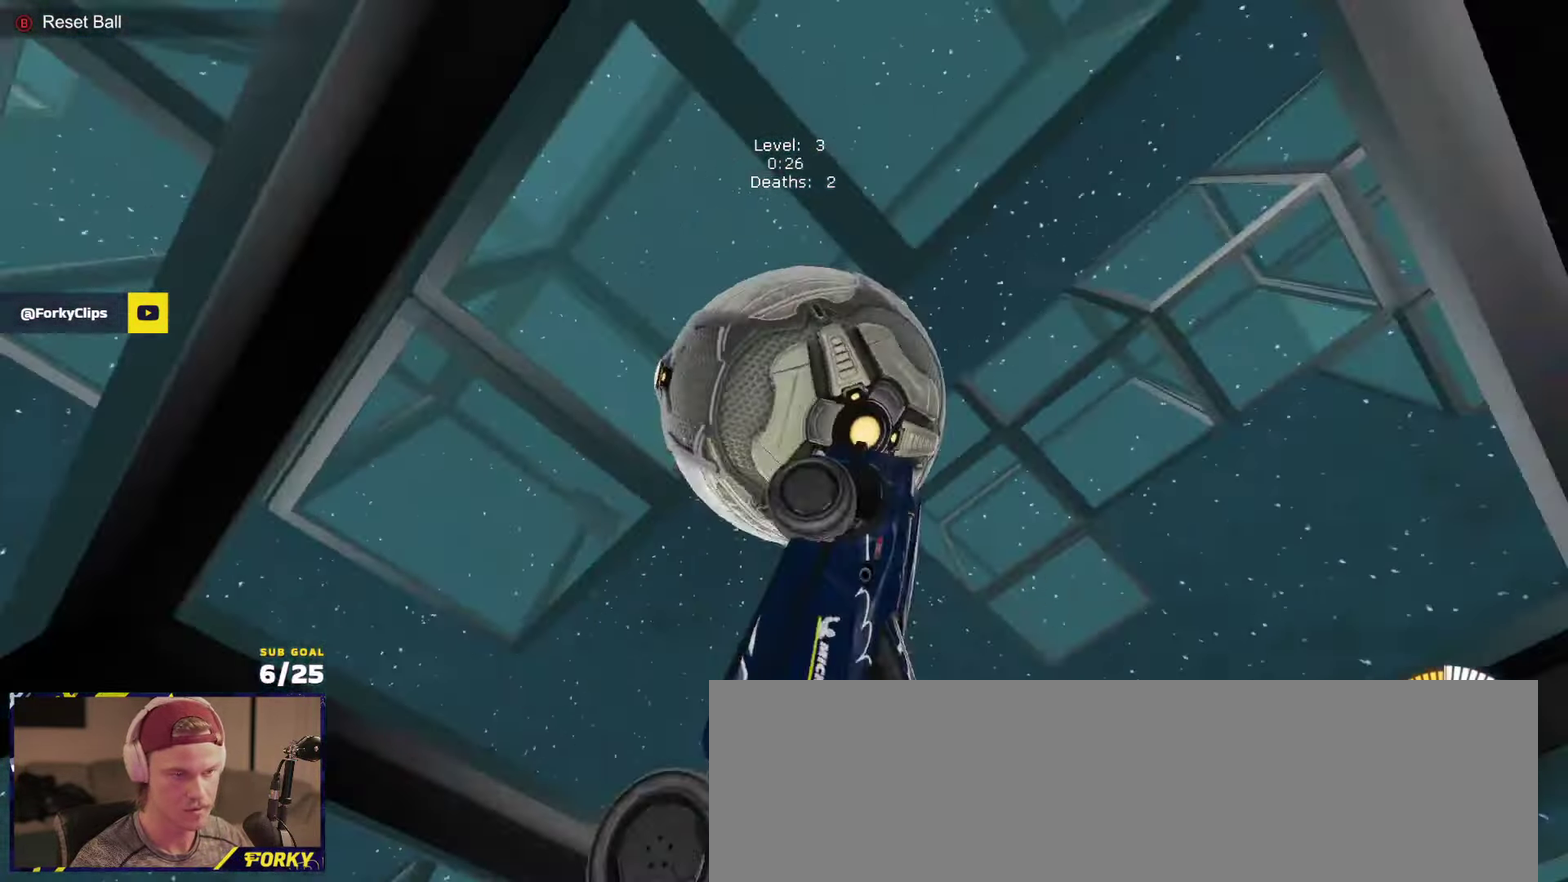
{"buttons": ["R1", "L3"], "left_stick": "down-left", "right_stick": "center", "events": [[183, "left_stick", "down-right"], [217, "R1", "up"], [250, "left_stick", "down"], [350, "left_stick", "down-left"], [450, "R1", "down"]]}
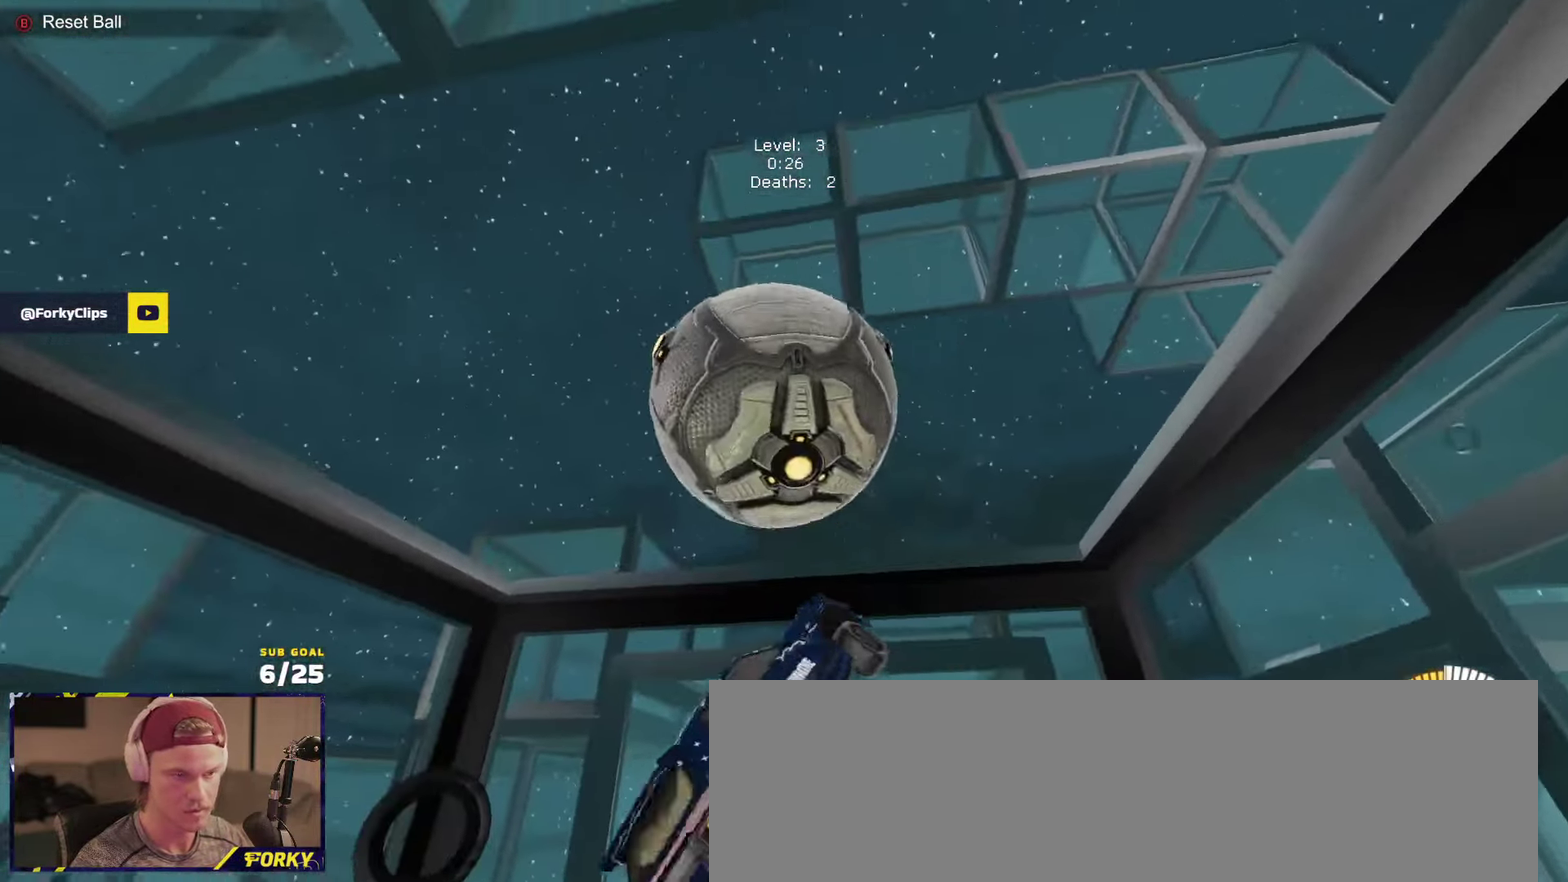
{"buttons": ["R1", "L3"], "left_stick": "down-right", "right_stick": "center", "events": [[17, "left_stick", "down"], [50, "R1", "up"], [100, "left_stick", "left"], [150, "R1", "down"], [217, "left_stick", "up-right"], [383, "left_stick", "down-right"]]}
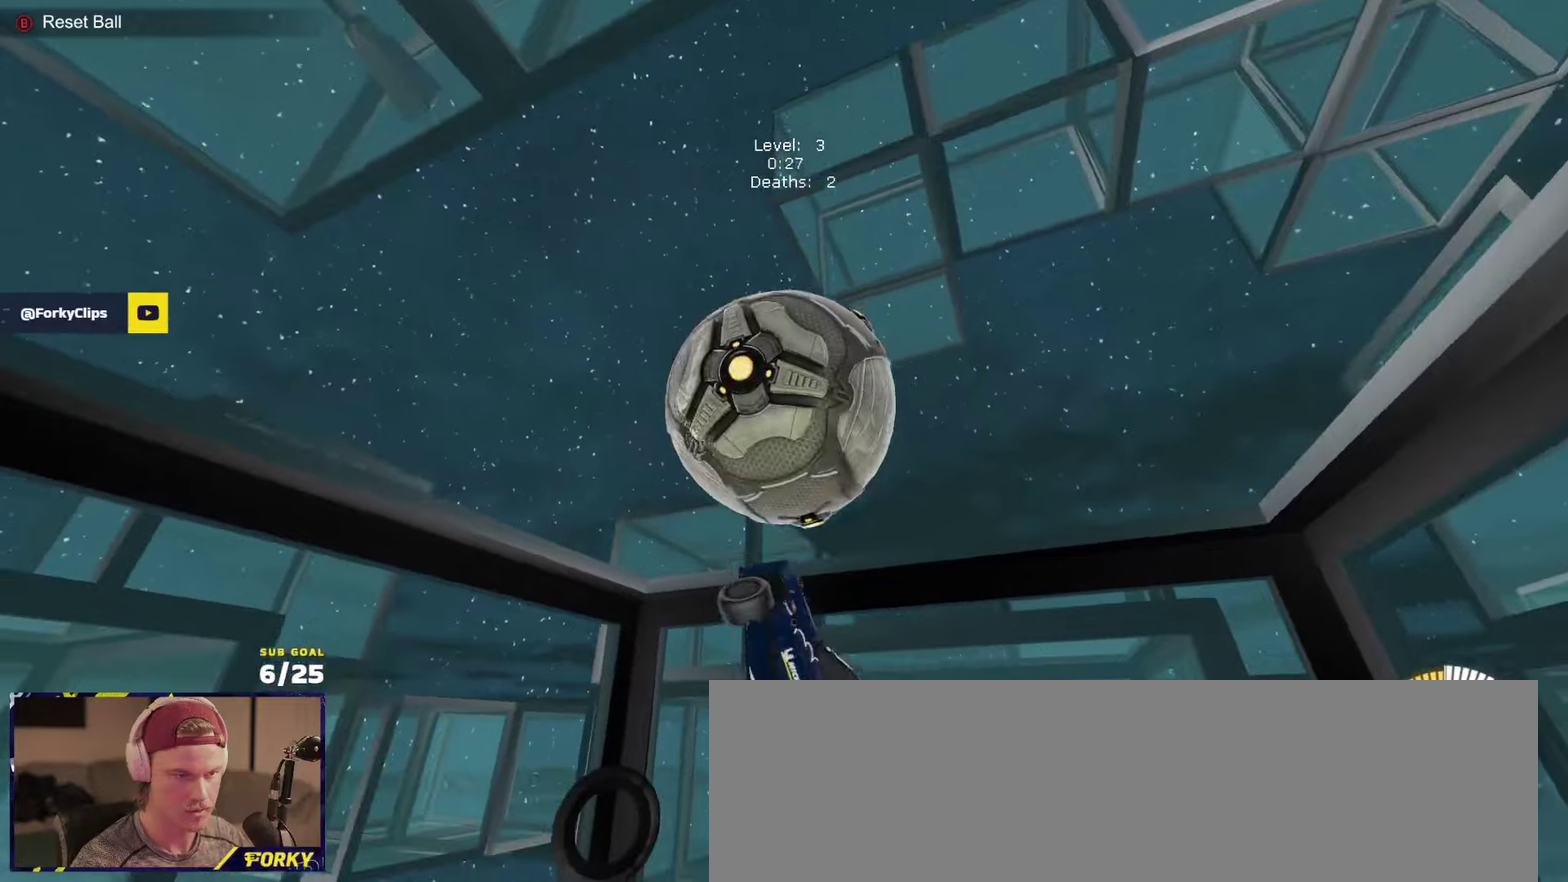
{"buttons": [], "left_stick": "center", "right_stick": "center", "events": [[17, "R1", "up"], [83, "R1", "down"], [150, "L3", "up"], [183, "left_stick", "down"], [217, "R1", "up"], [350, "left_stick", "center"]]}
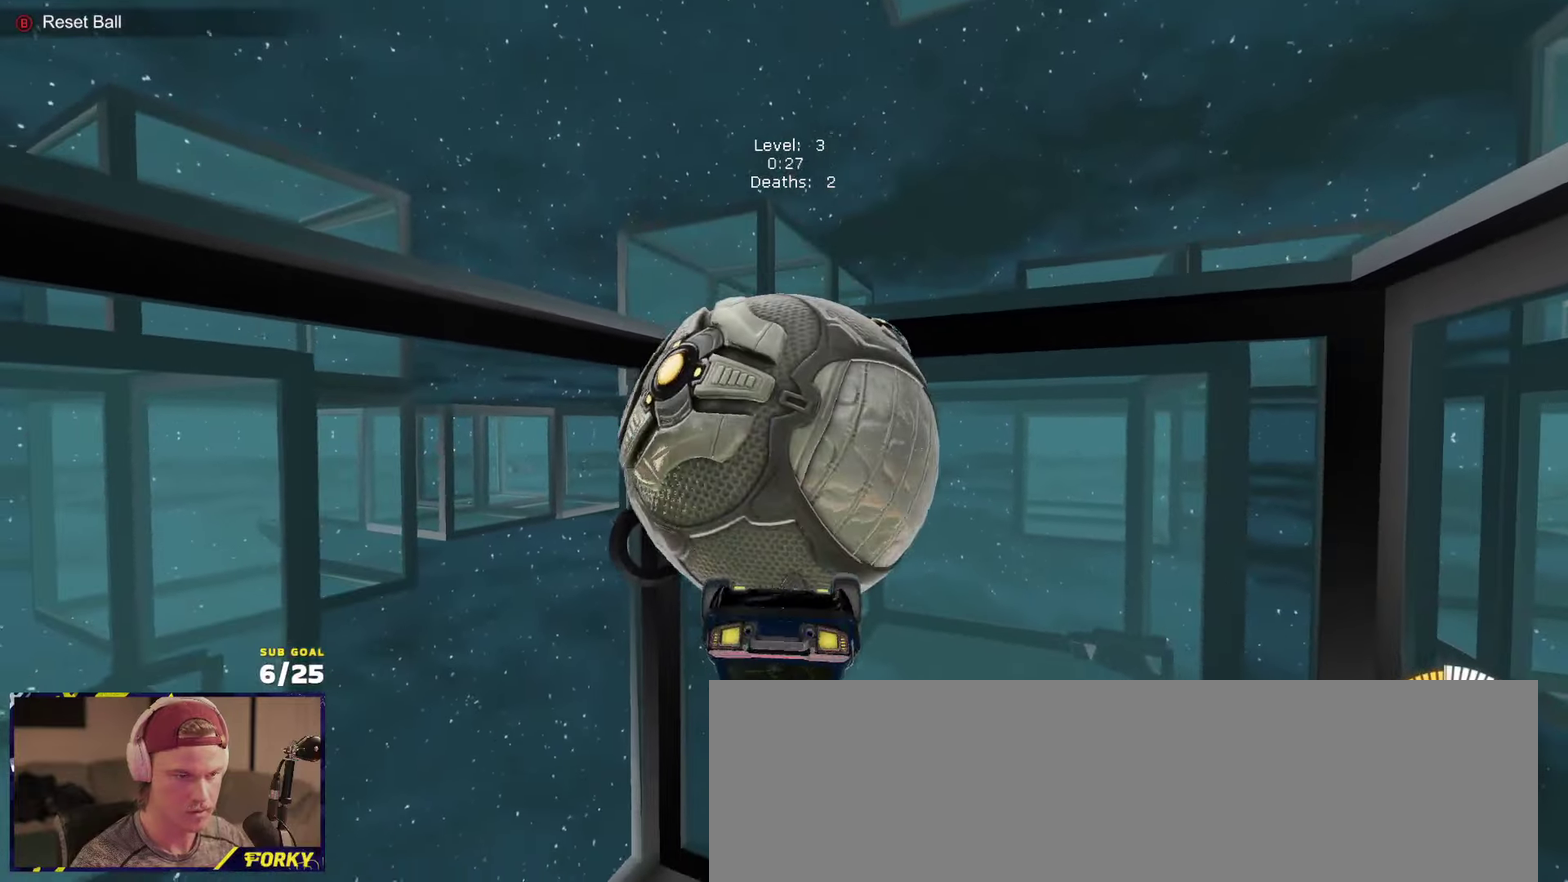
{"buttons": [], "left_stick": "center", "right_stick": "center", "events": [[317, "left_stick", "left"], [350, "L1", "down"], [417, "left_stick", "center"], [450, "L1", "up"]]}
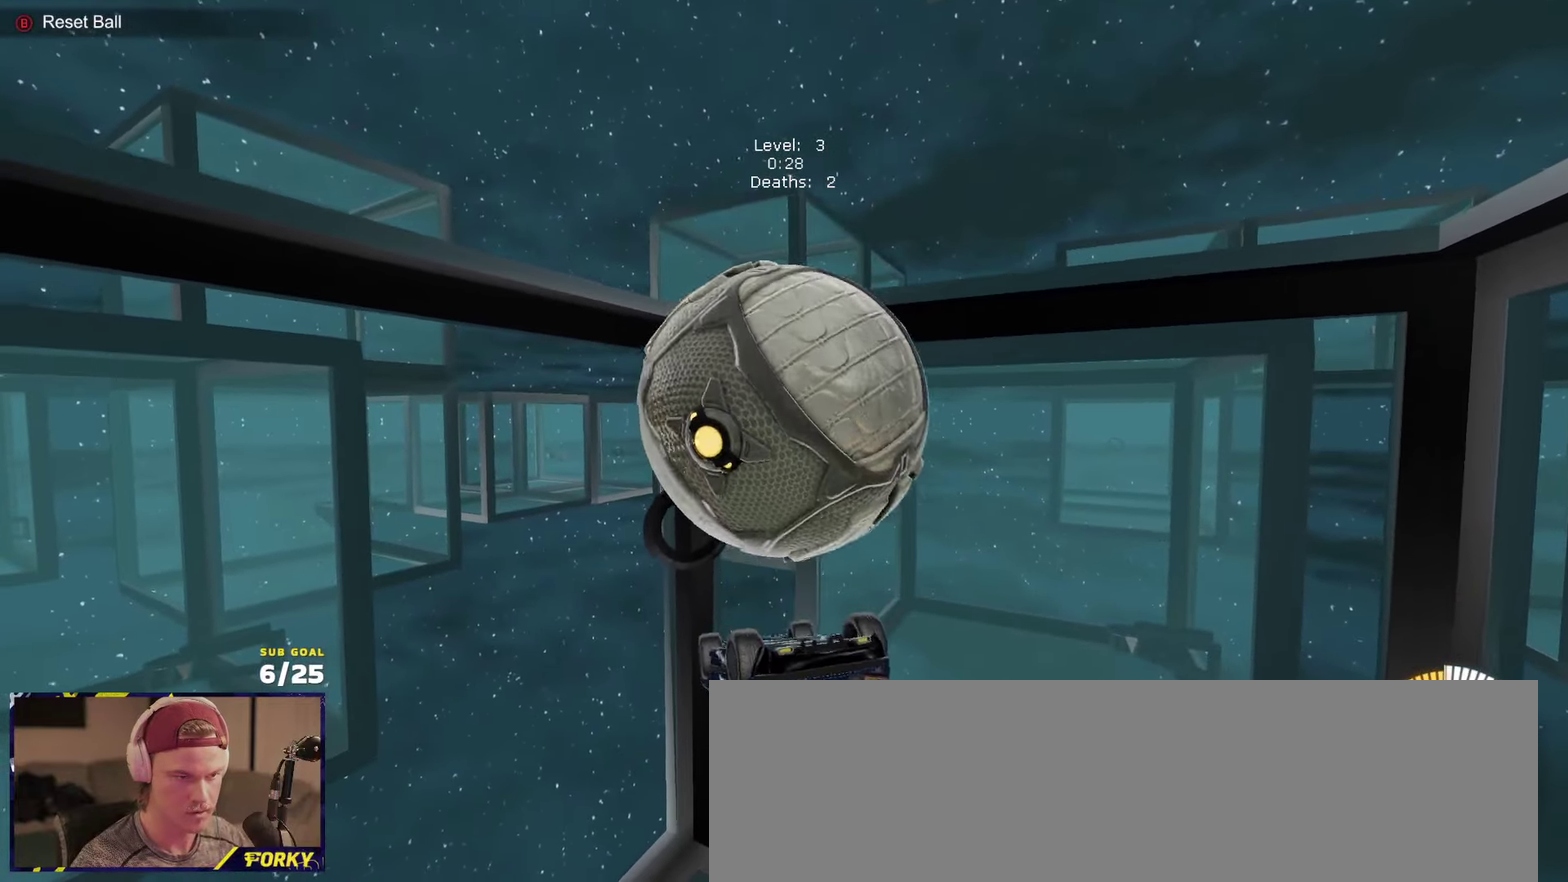
{"buttons": [], "left_stick": "up", "right_stick": "center", "events": [[50, "left_stick", "left"], [183, "L3", "down"], [283, "L3", "up"], [317, "left_stick", "up"], [367, "left_stick", "center"], [450, "left_stick", "up"]]}
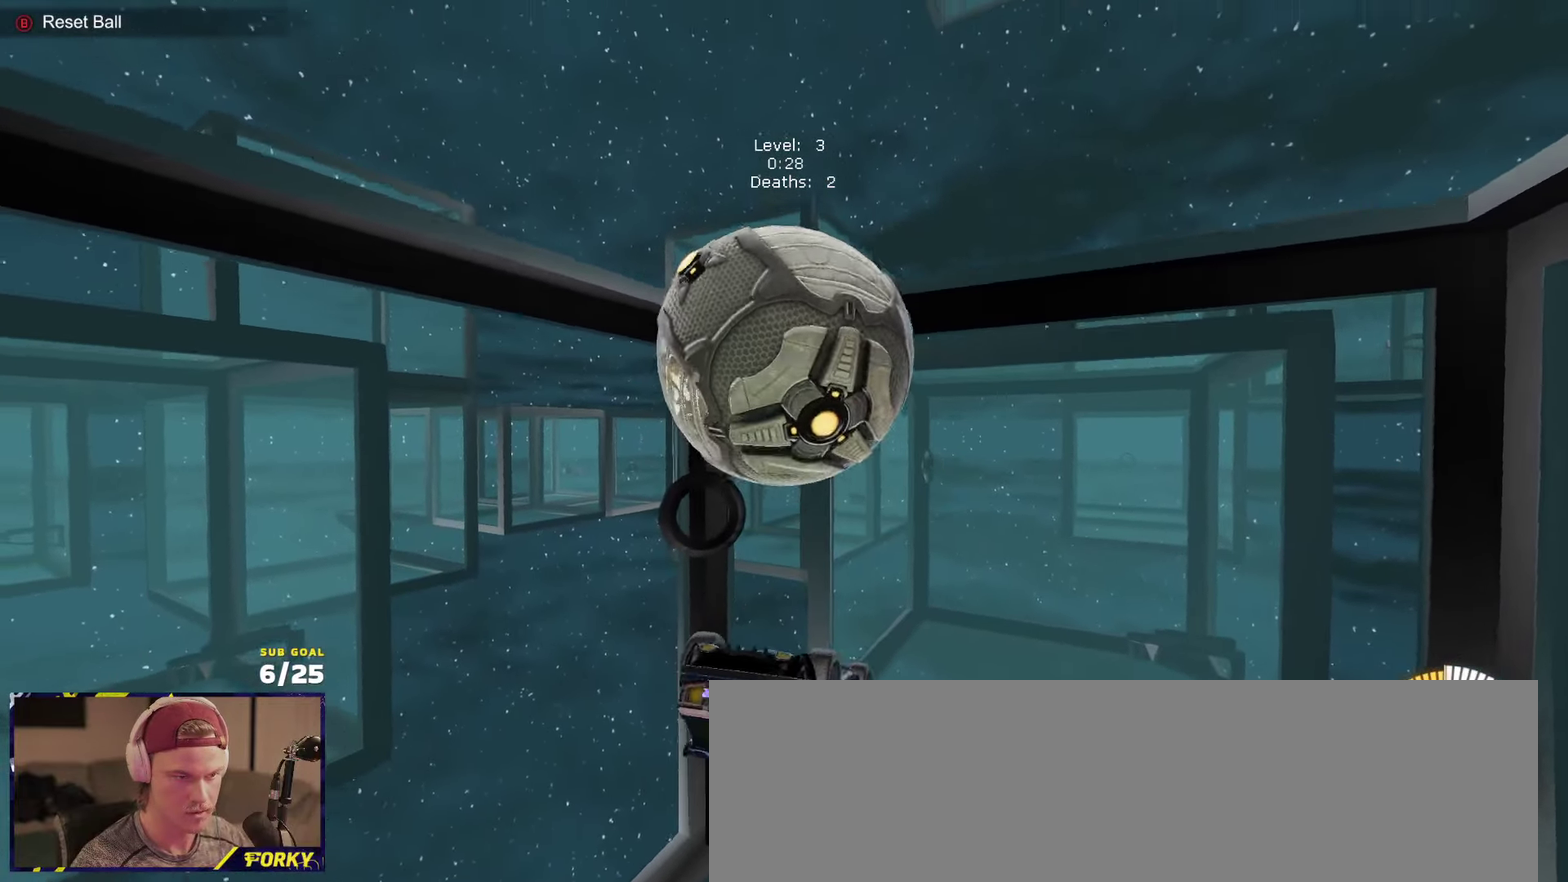
{"buttons": ["L1"], "left_stick": "up", "right_stick": "center", "events": [[50, "left_stick", "up-right"], [150, "left_stick", "right"], [333, "left_stick", "center"], [350, "L1", "down"], [383, "left_stick", "up-left"], [450, "A", "down"], [483, "A", "up"], [483, "left_stick", "up"]]}